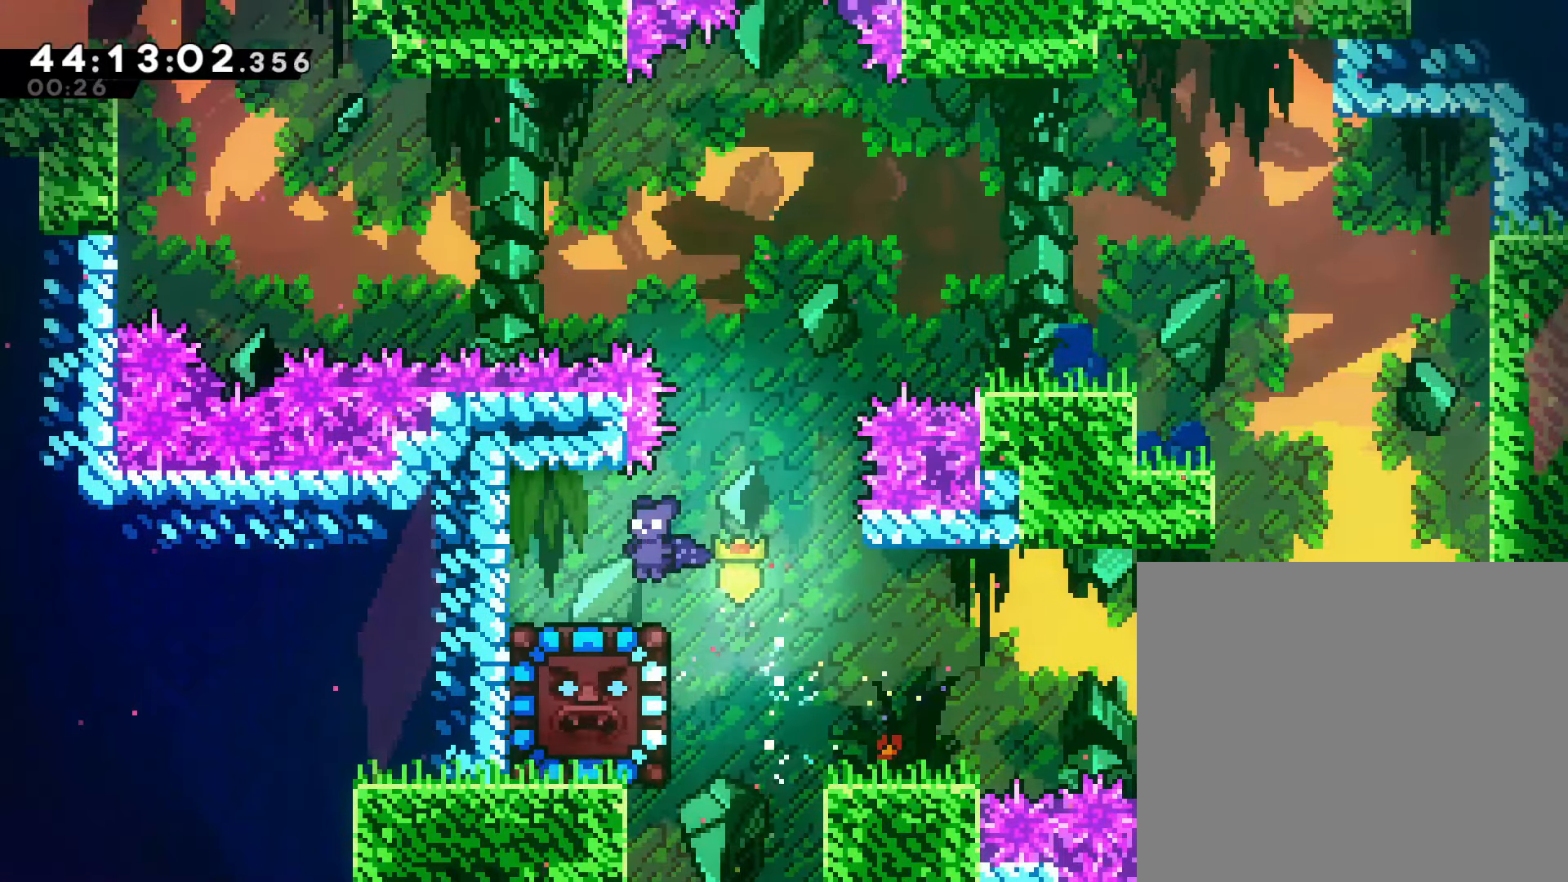
Gameplay with a controller (PlayStation layout); each line is a JSON object with the inputs held at the frame after it (dt_ms = milliseconds from this image to that frame). "events" lists button and stick changes between this image and that frame as [ms after this image, input, new state], when the widget could be followed in between. Not read: right_stick.
{"dt_ms": 500, "buttons": [], "left_stick": "center", "events": [[33, "left_stick", "center"], [333, "DPAD_DOWN", "down"], [450, "DPAD_DOWN", "up"]]}
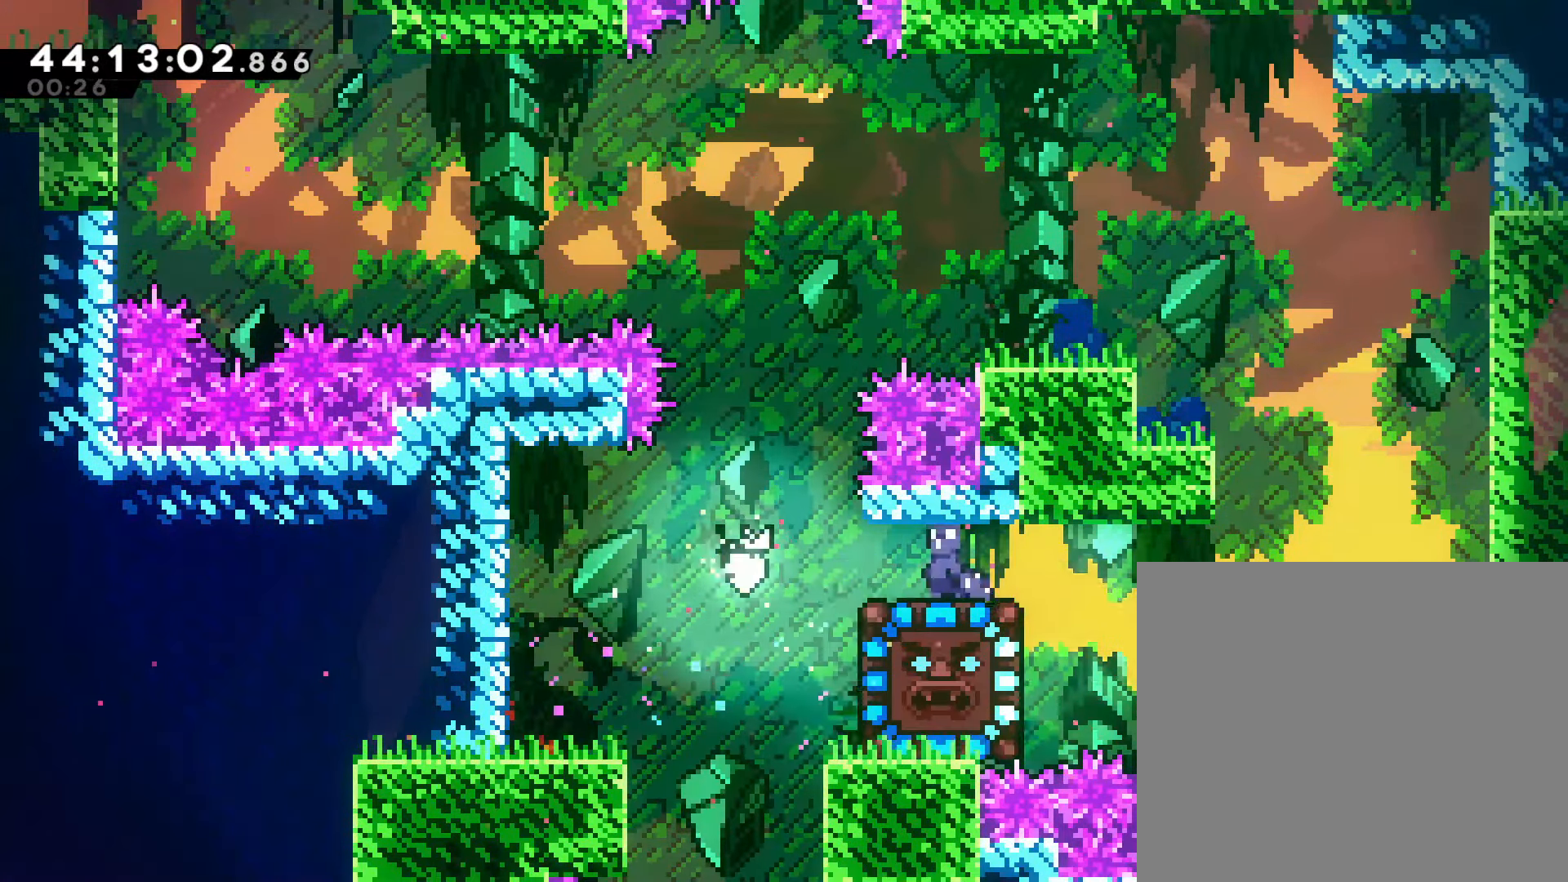
{"dt_ms": 500, "buttons": [], "left_stick": "center", "events": [[17, "DPAD_DOWN", "down"], [117, "DPAD_DOWN", "up"], [200, "DPAD_DOWN", "down"], [317, "DPAD_DOWN", "up"]]}
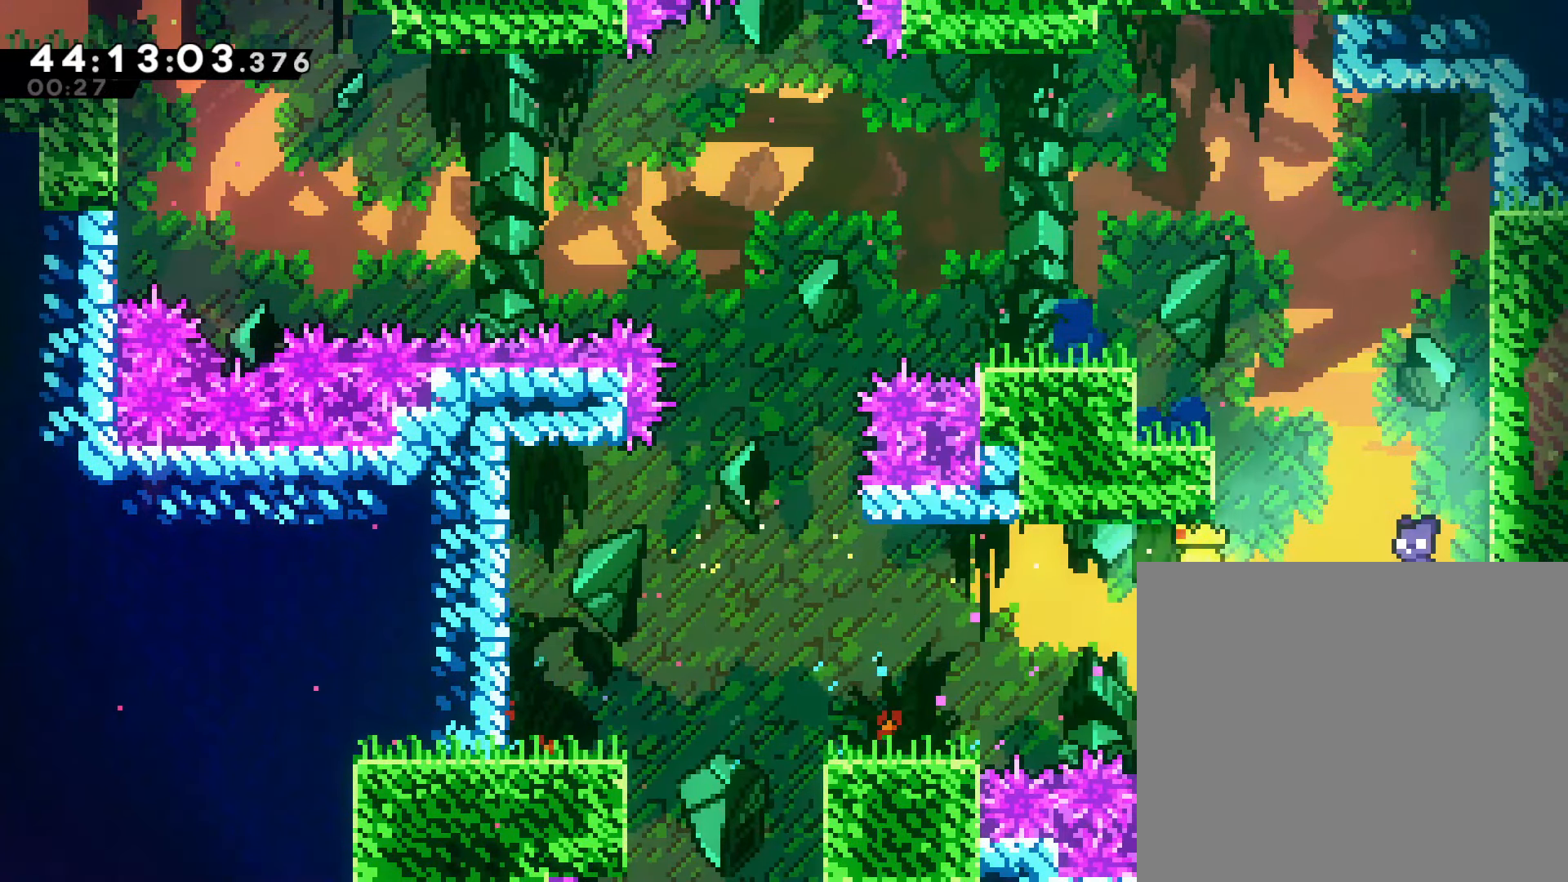
{"dt_ms": 500, "buttons": ["DPAD_DOWN"], "left_stick": "center", "events": [[383, "DPAD_DOWN", "down"]]}
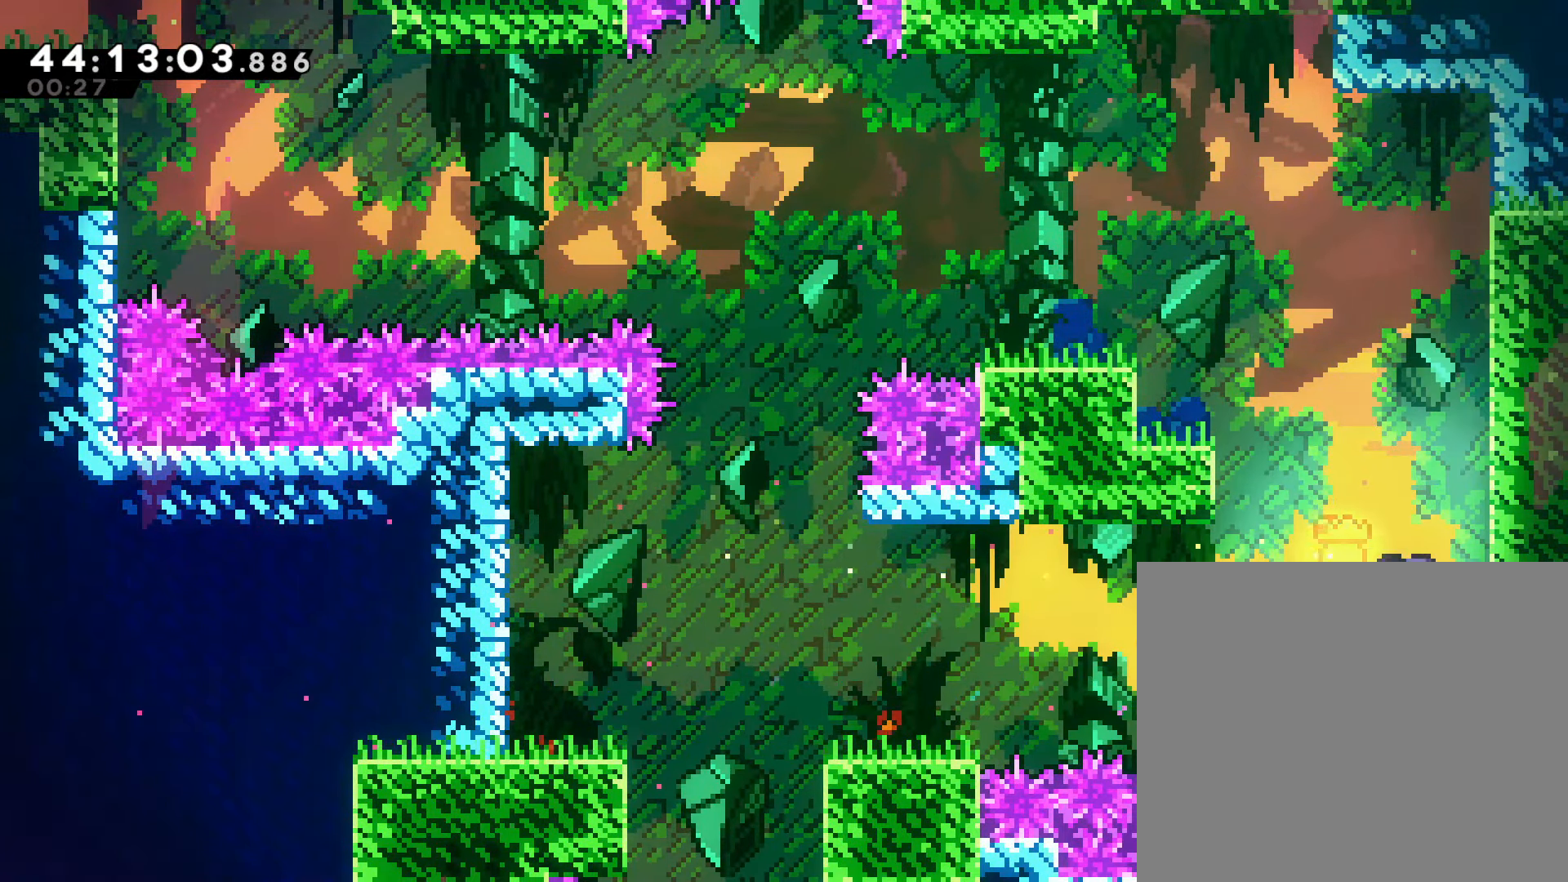
{"dt_ms": 500, "buttons": [], "left_stick": "center", "events": [[333, "SQUARE", "down"], [433, "DPAD_DOWN", "up"], [467, "SQUARE", "up"]]}
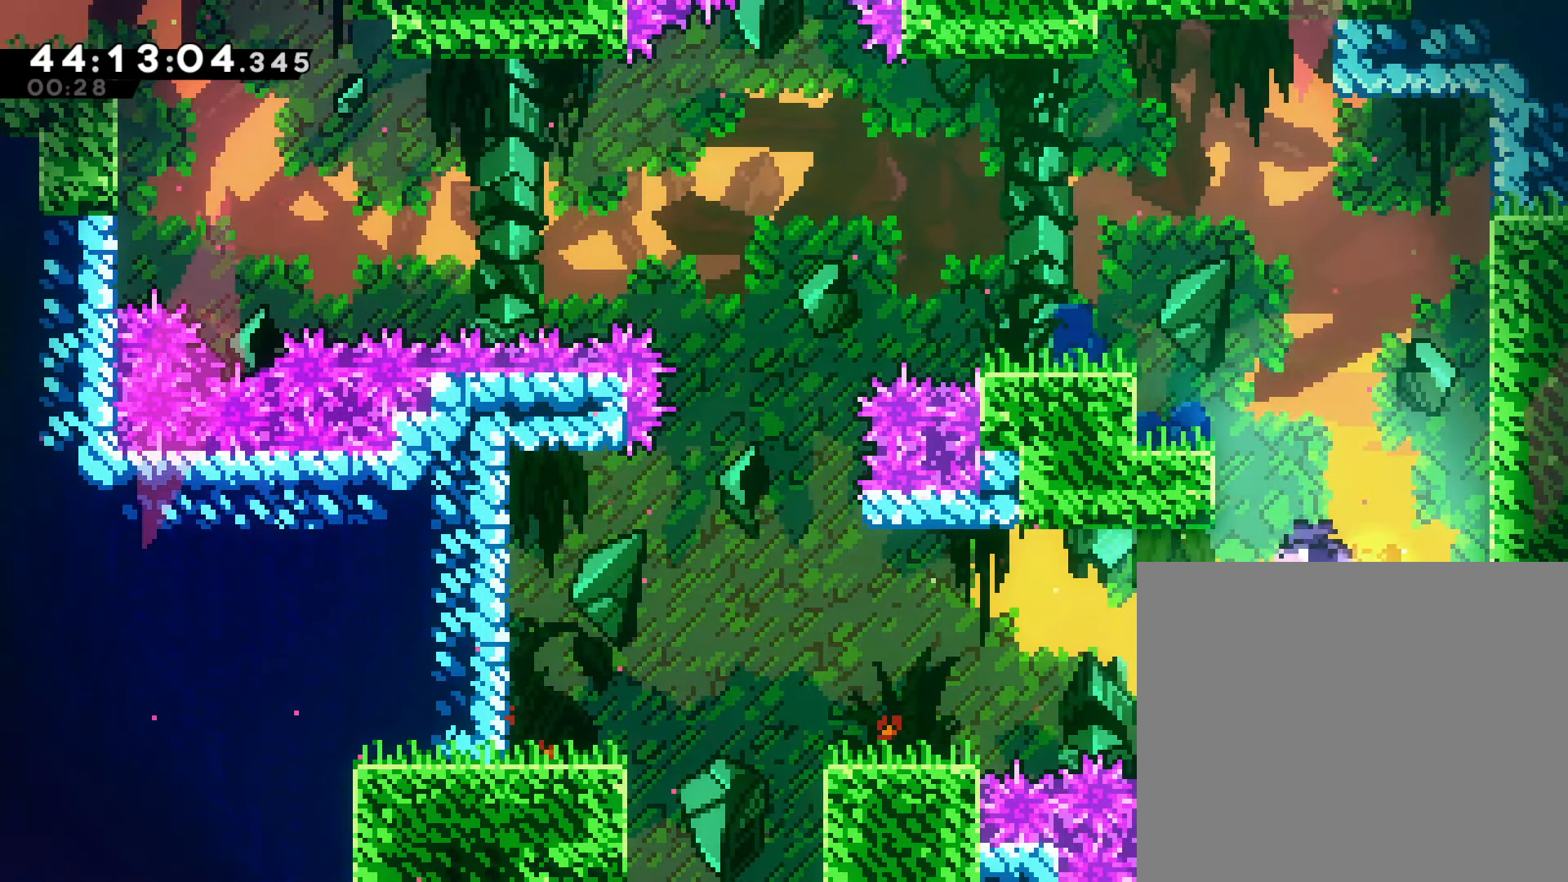
{"dt_ms": 500, "buttons": [], "left_stick": "center", "events": []}
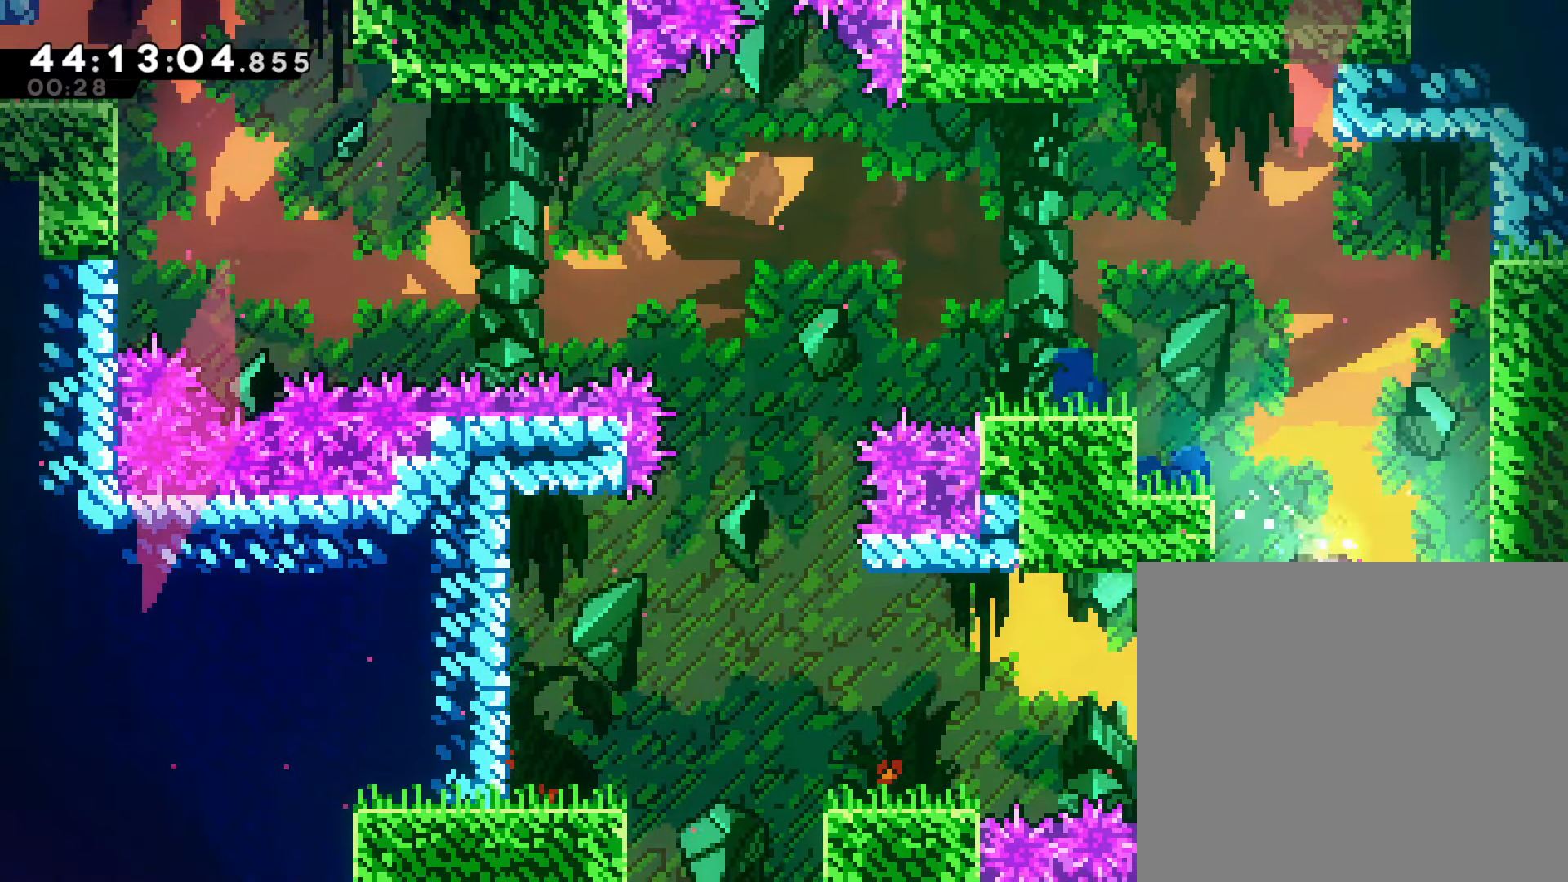
{"dt_ms": 500, "buttons": [], "left_stick": "center", "events": [[17, "left_stick", "left"], [133, "CROSS", "down"], [333, "left_stick", "center"], [367, "CROSS", "up"]]}
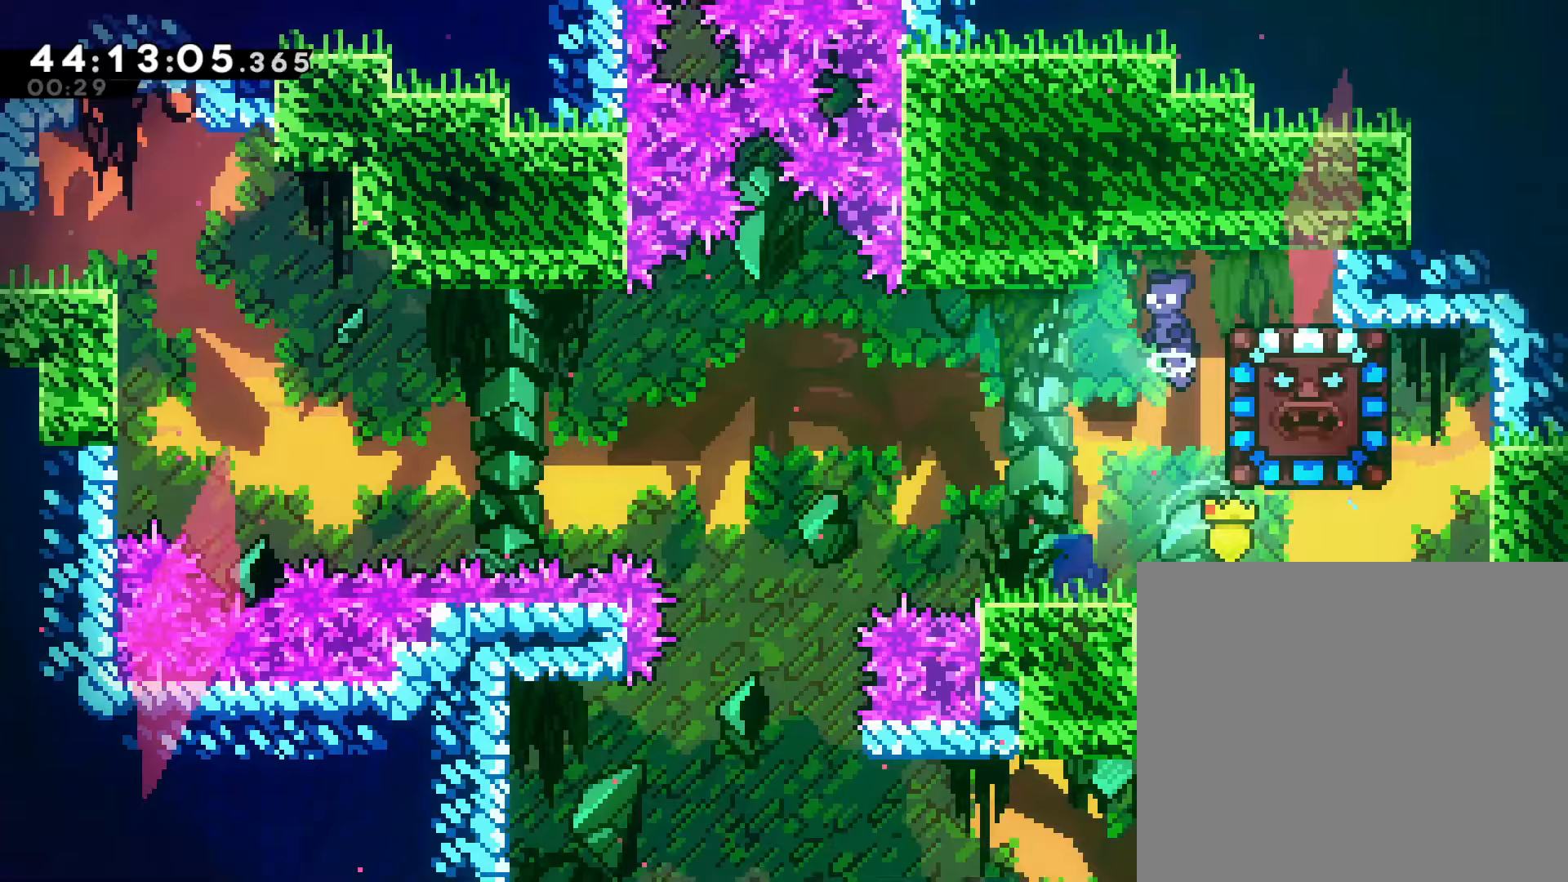
{"dt_ms": 500, "buttons": [], "left_stick": "right", "events": [[67, "left_stick", "right"], [117, "SQUARE", "down"], [450, "SQUARE", "up"]]}
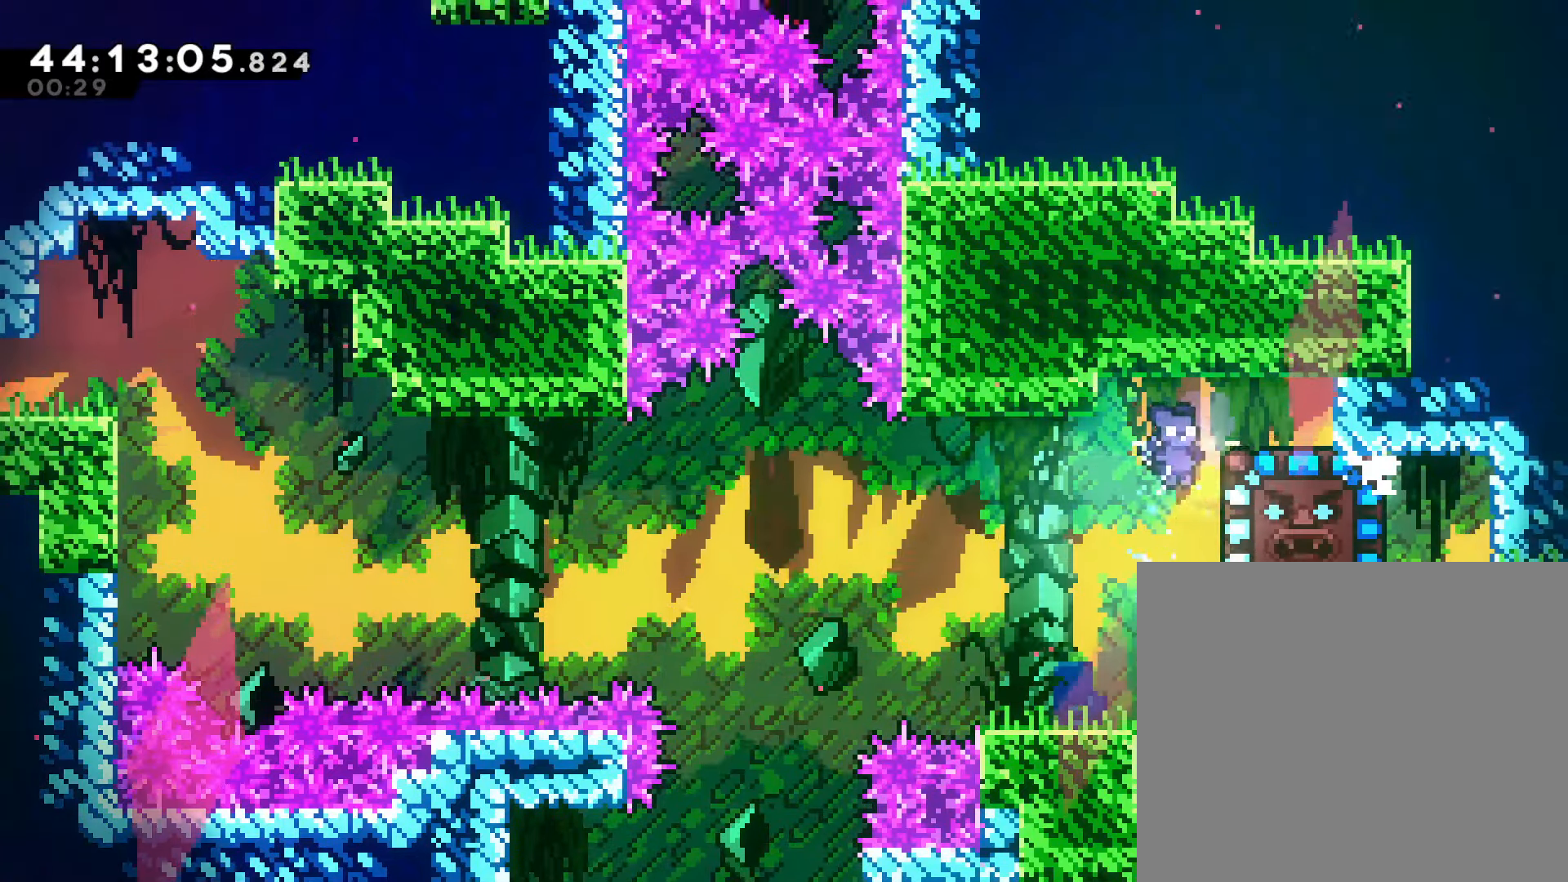
{"dt_ms": 500, "buttons": ["R2"], "left_stick": "center", "events": [[167, "R2", "down"], [217, "left_stick", "up-right"], [467, "left_stick", "center"]]}
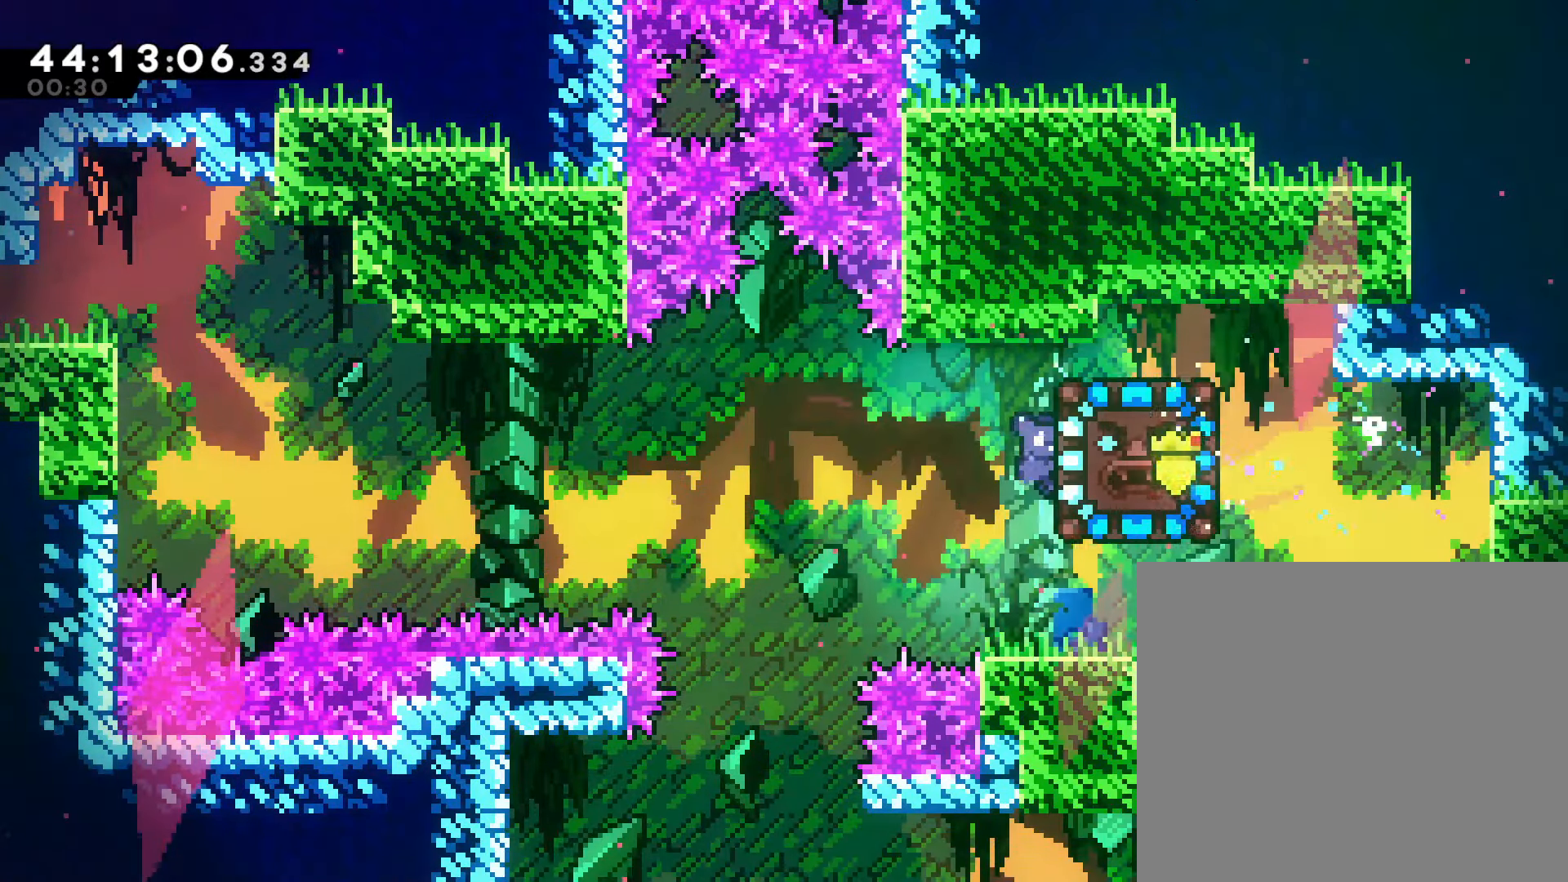
{"dt_ms": 500, "buttons": ["CROSS", "R2"], "left_stick": "left", "events": [[83, "left_stick", "up"], [400, "left_stick", "left"], [450, "CROSS", "down"]]}
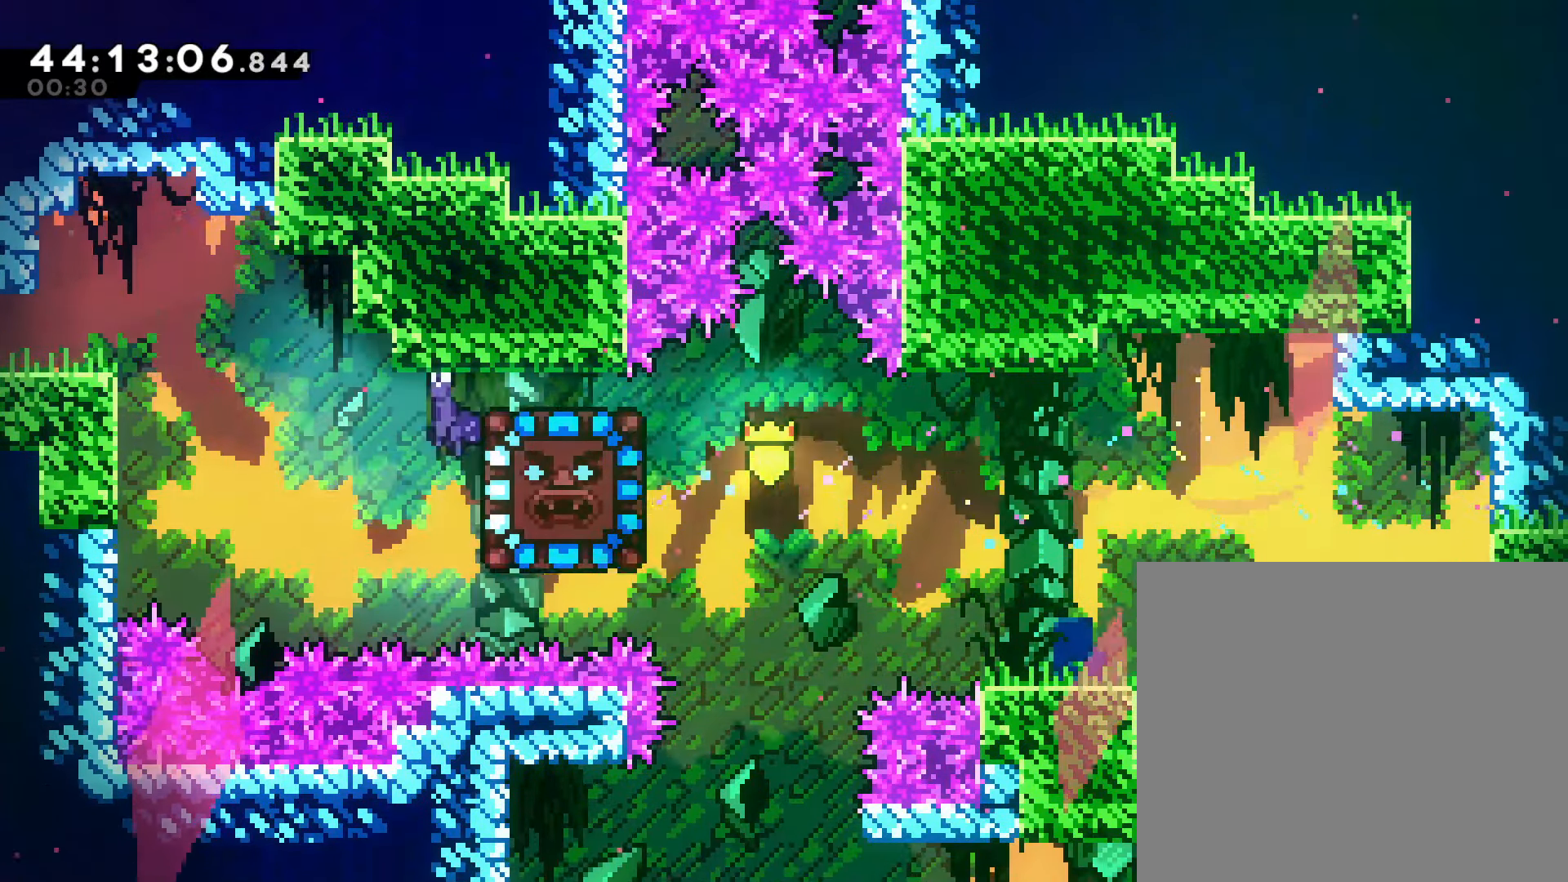
{"dt_ms": 500, "buttons": [], "left_stick": "left", "events": [[283, "CROSS", "up"], [417, "R2", "up"]]}
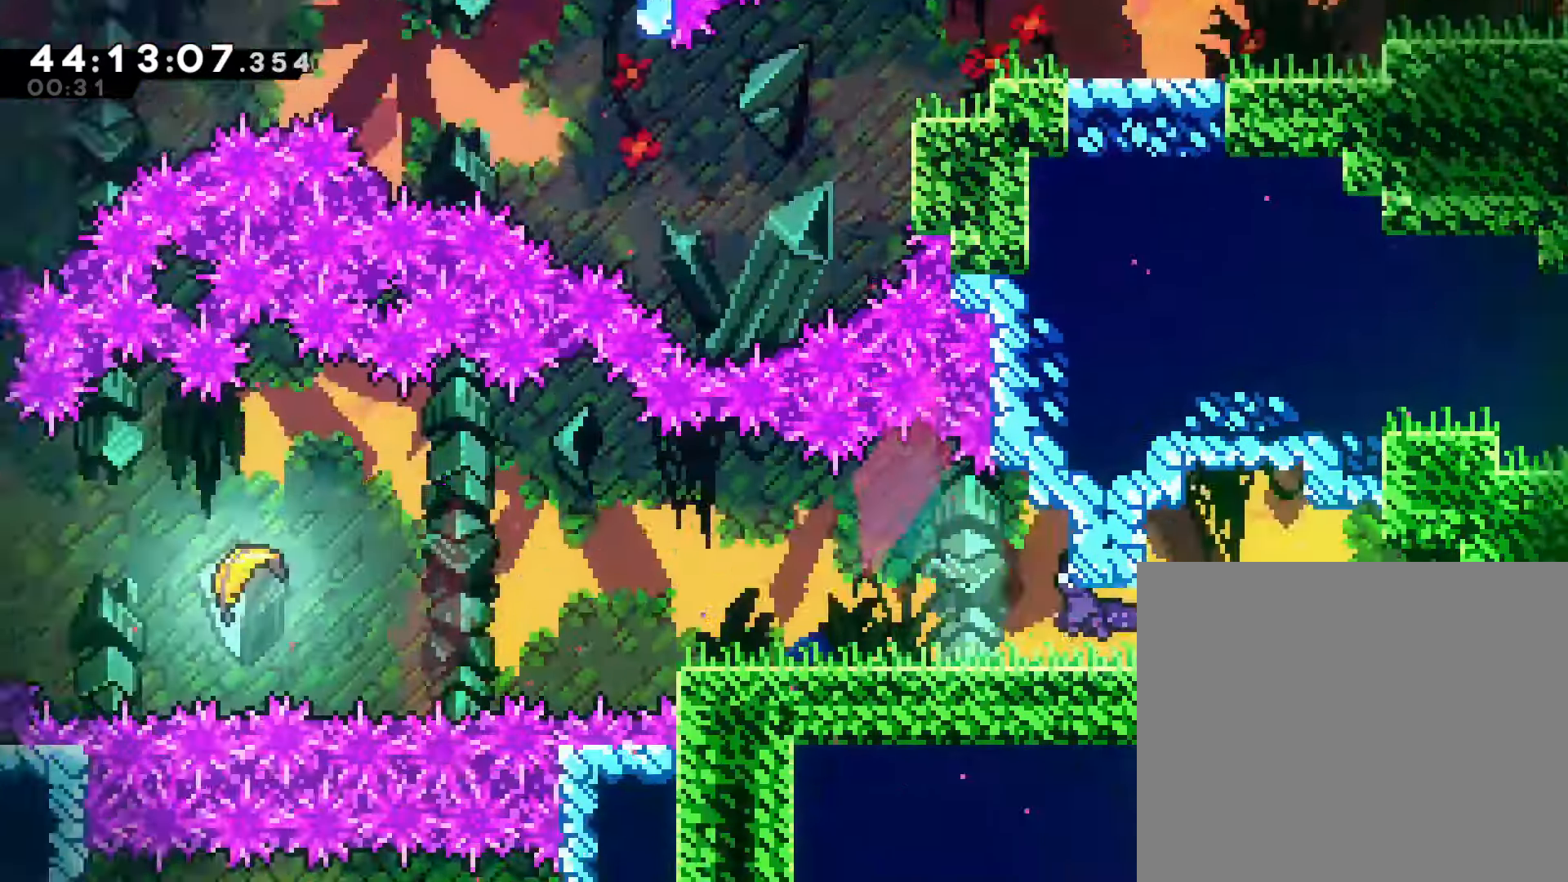
{"dt_ms": 500, "buttons": [], "left_stick": "left", "events": []}
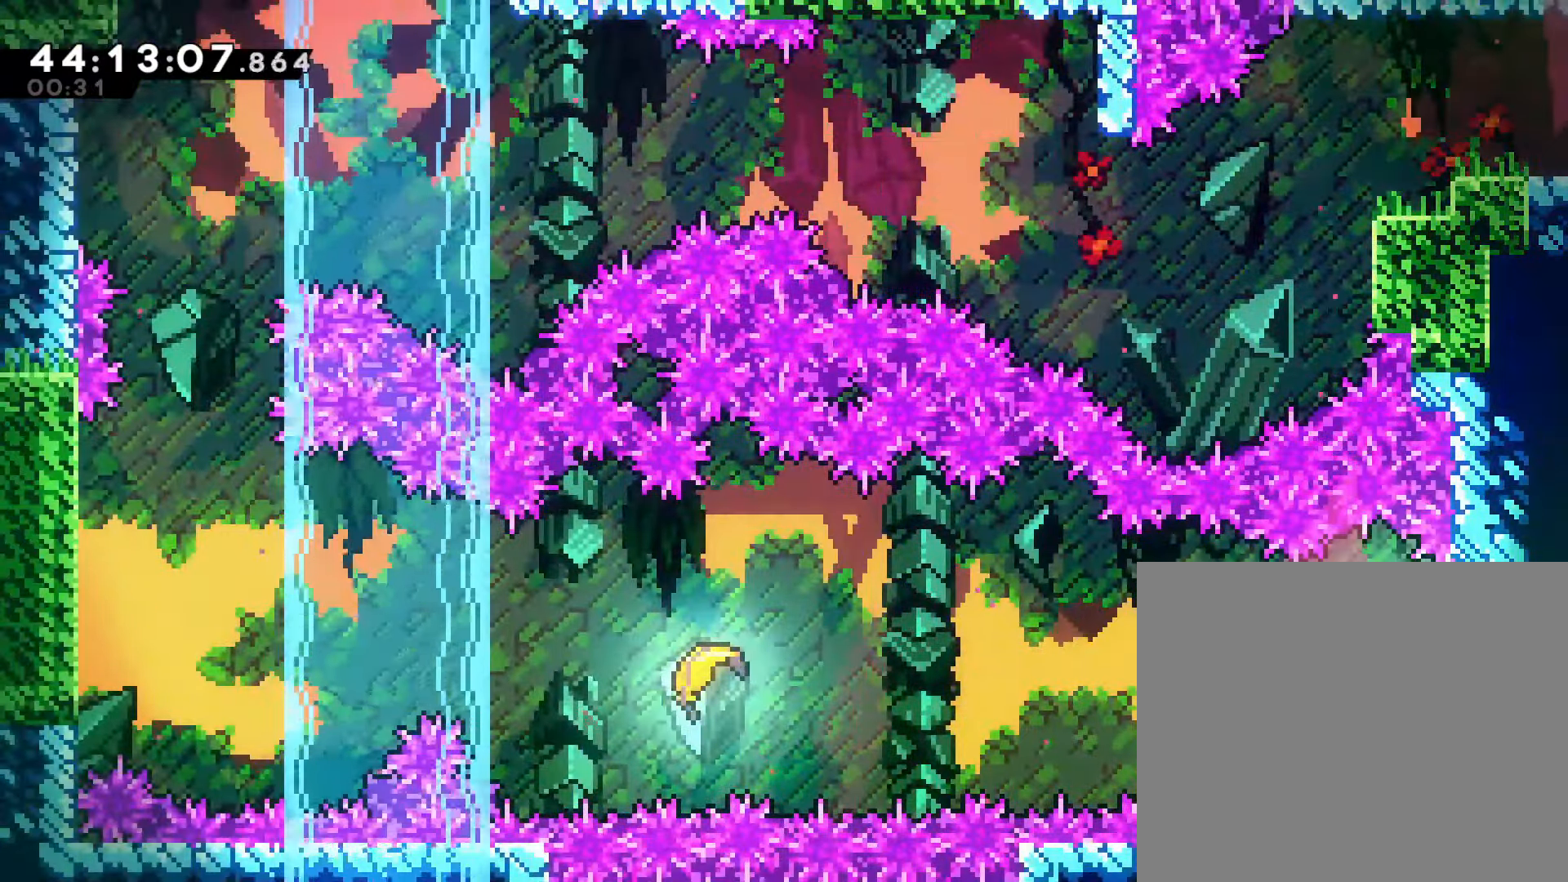
{"dt_ms": 500, "buttons": [], "left_stick": "left", "events": [[150, "CROSS", "down"], [467, "CROSS", "up"]]}
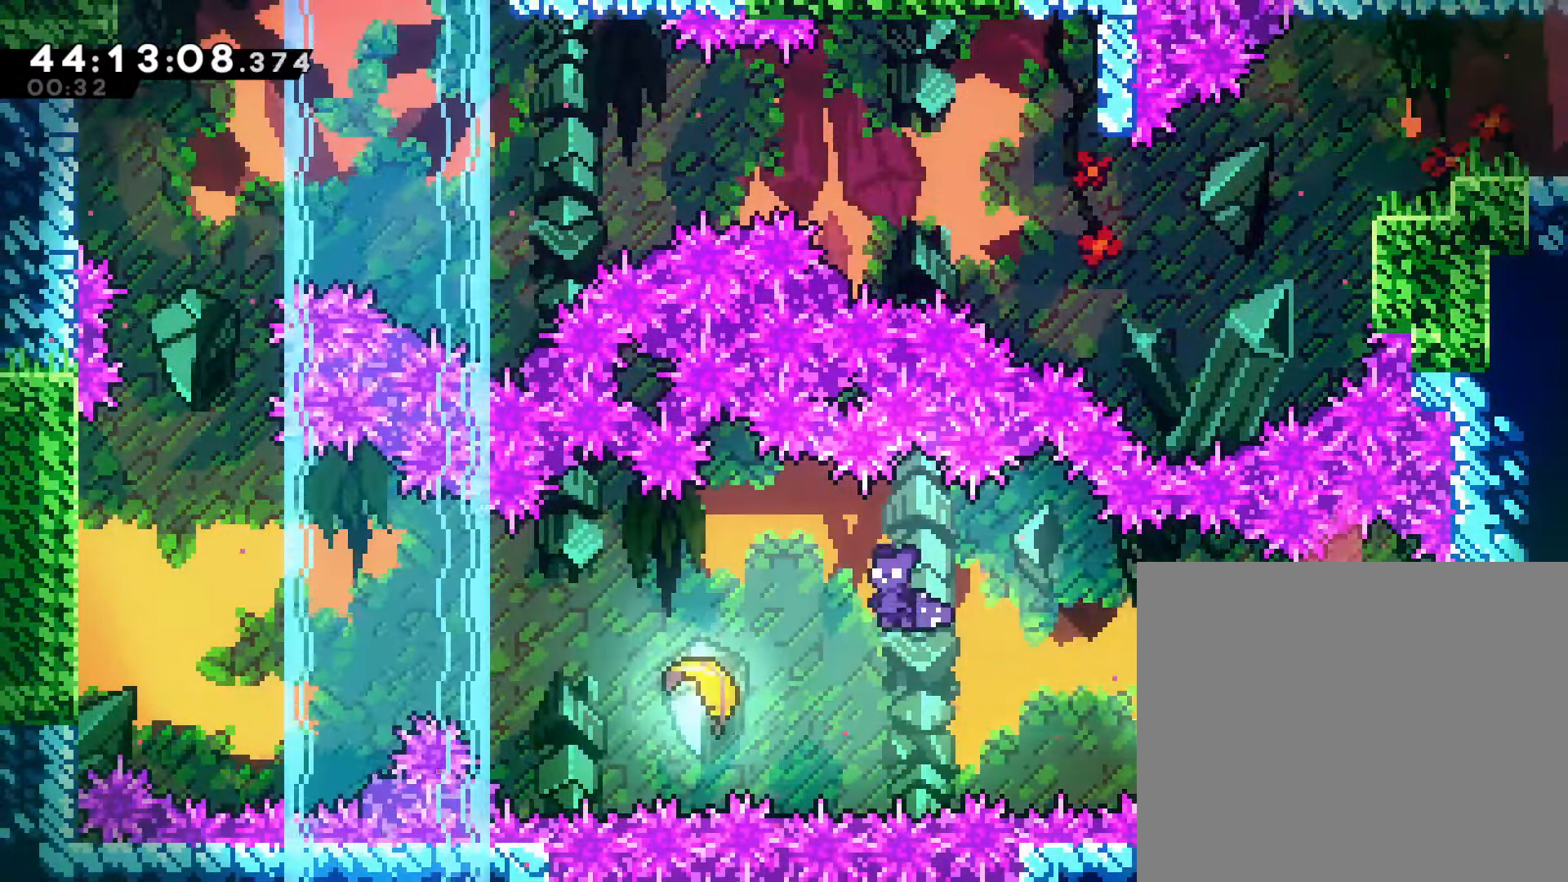
{"dt_ms": 500, "buttons": [], "left_stick": "left", "events": [[100, "SQUARE", "down"], [317, "SQUARE", "up"]]}
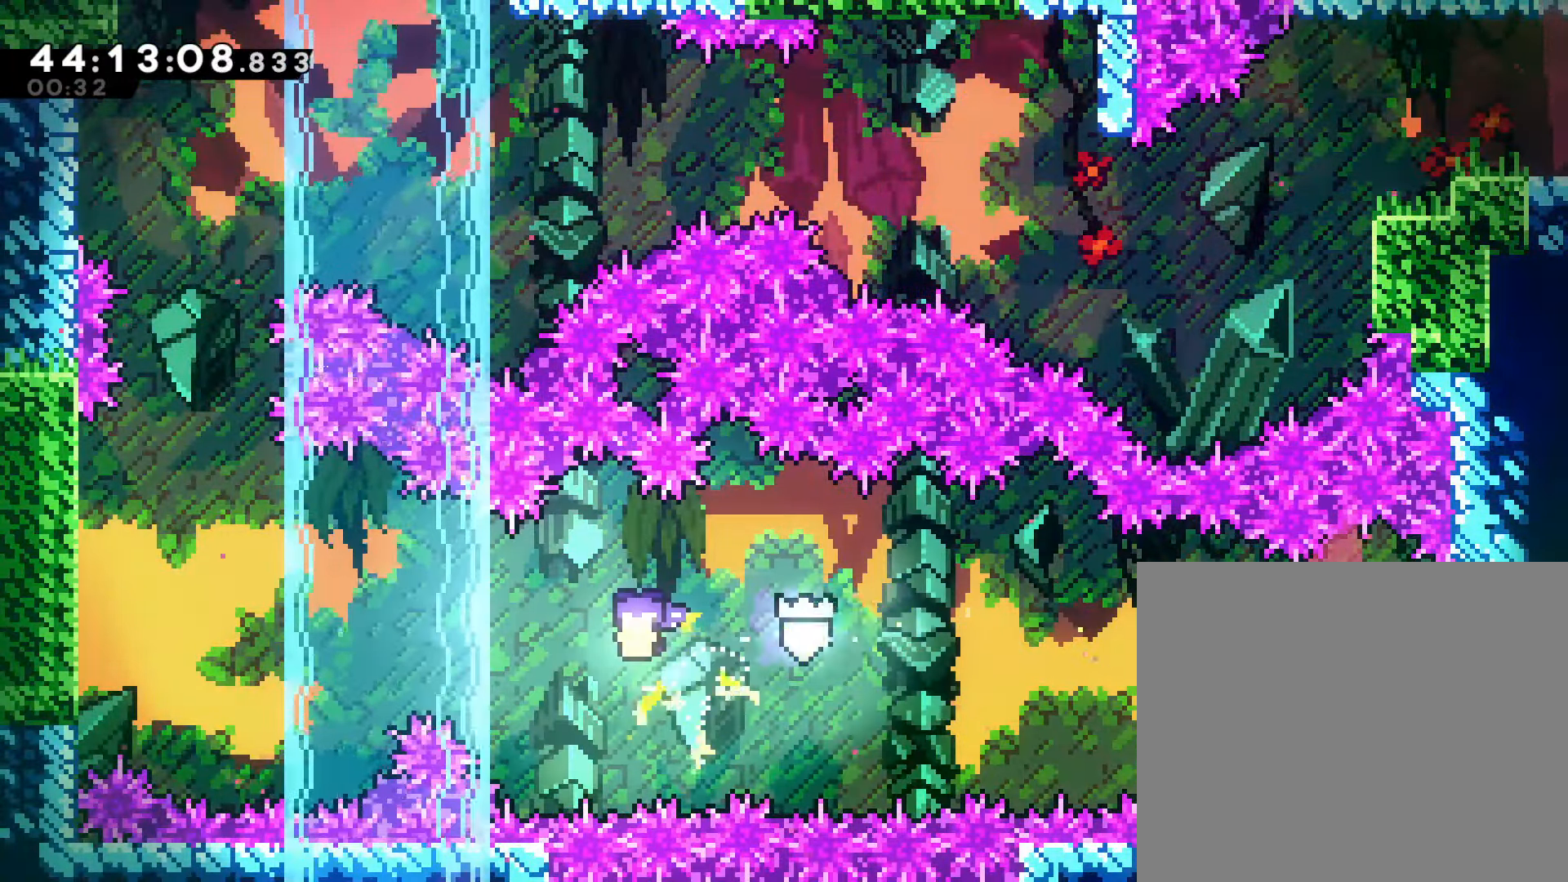
{"dt_ms": 500, "buttons": [], "left_stick": "left", "events": []}
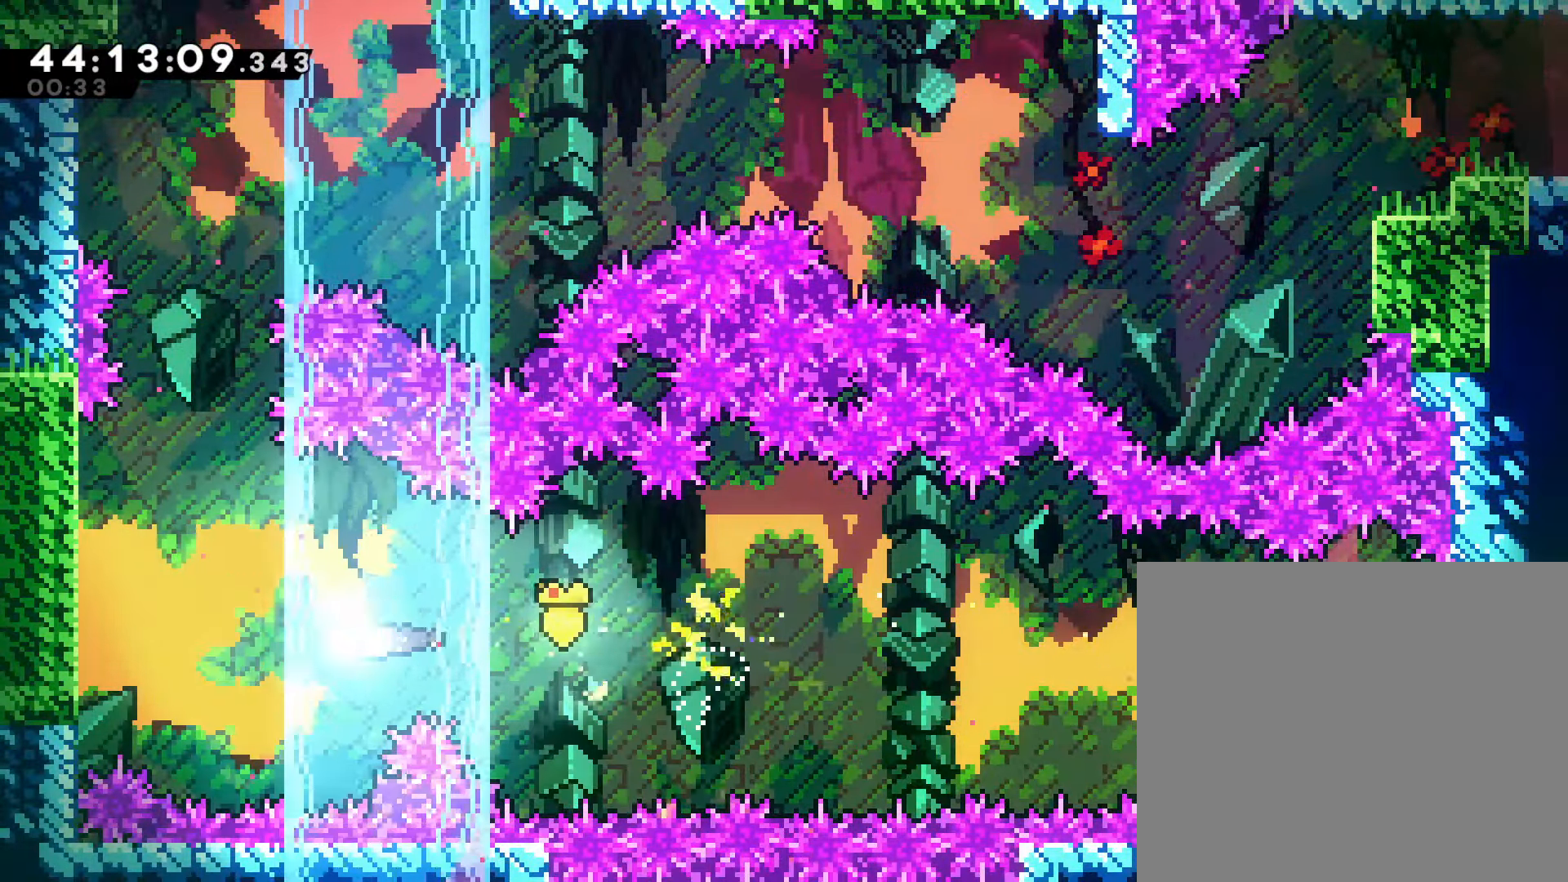
{"dt_ms": 500, "buttons": [], "left_stick": "up", "events": [[17, "left_stick", "up-left"], [317, "left_stick", "up"]]}
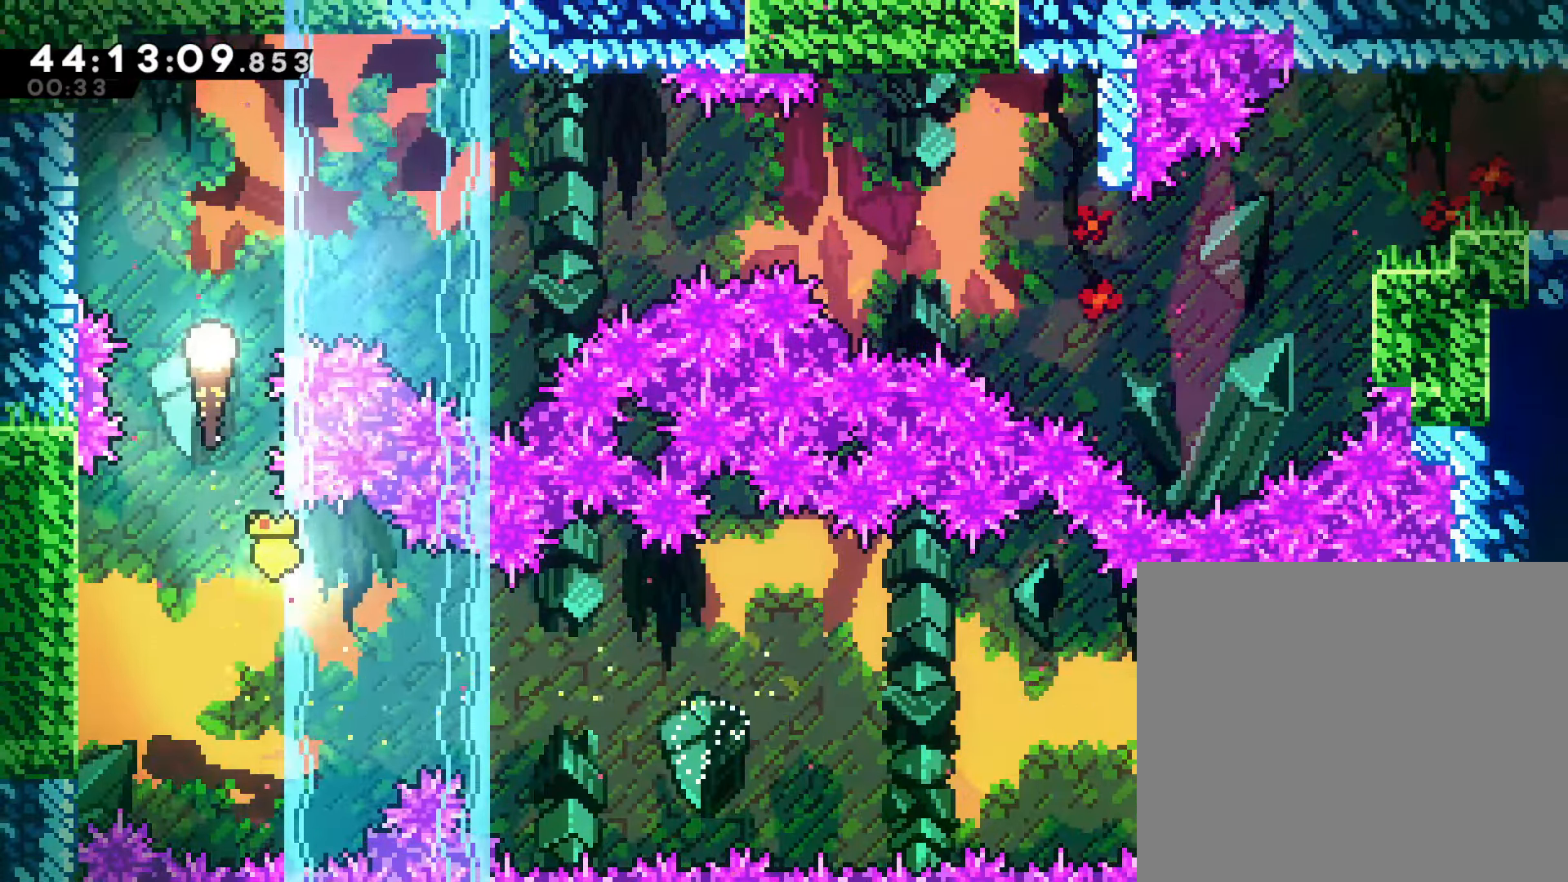
{"dt_ms": 500, "buttons": [], "left_stick": "up-right", "events": [[17, "left_stick", "up-right"]]}
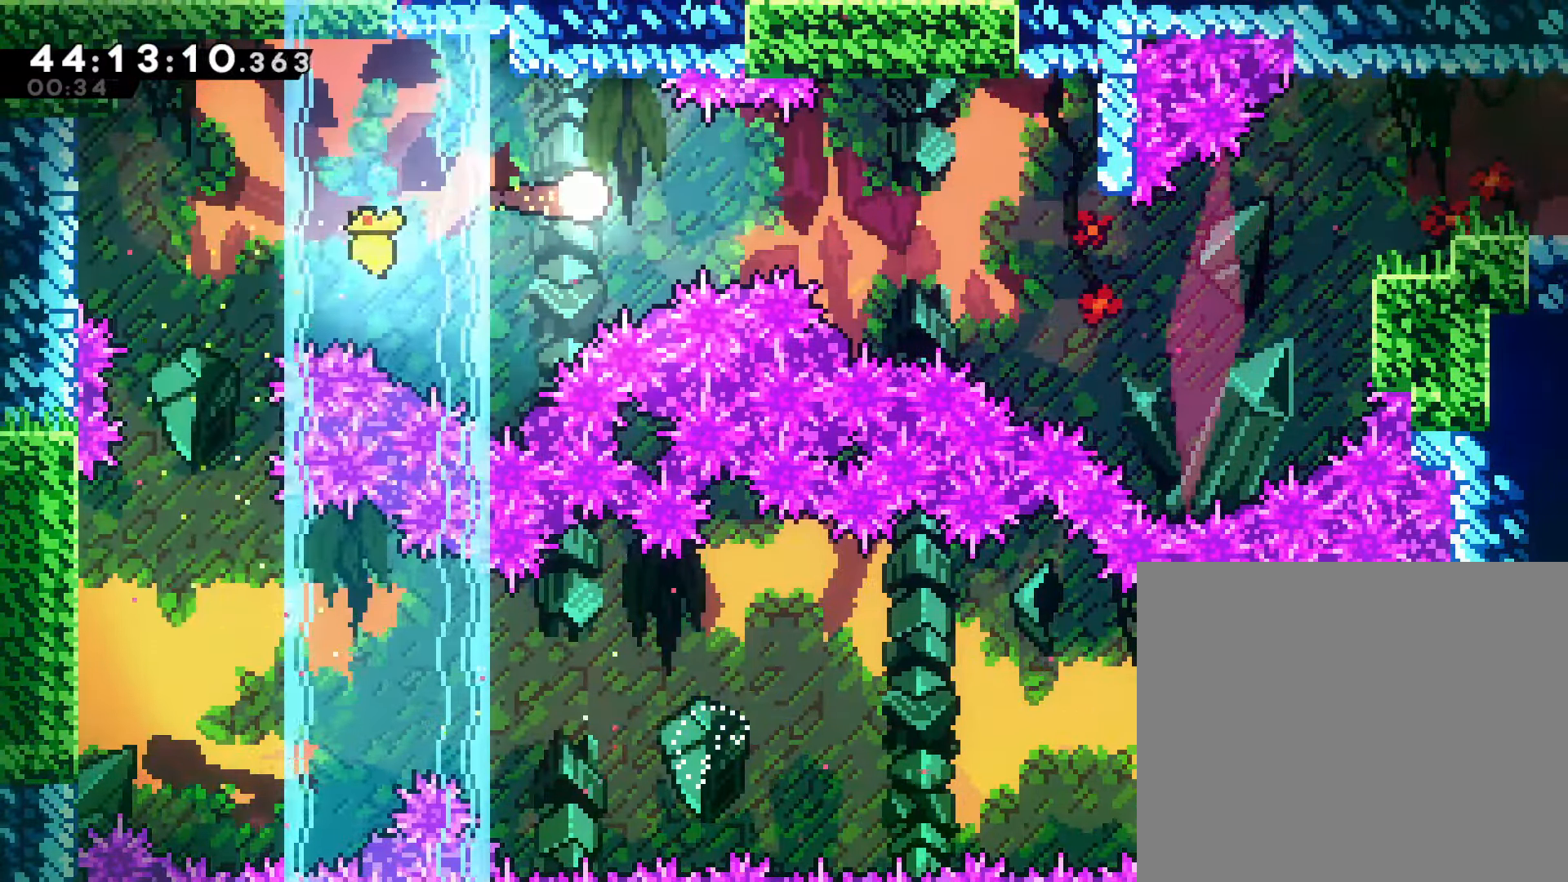
{"dt_ms": 500, "buttons": [], "left_stick": "right", "events": [[500, "left_stick", "right"]]}
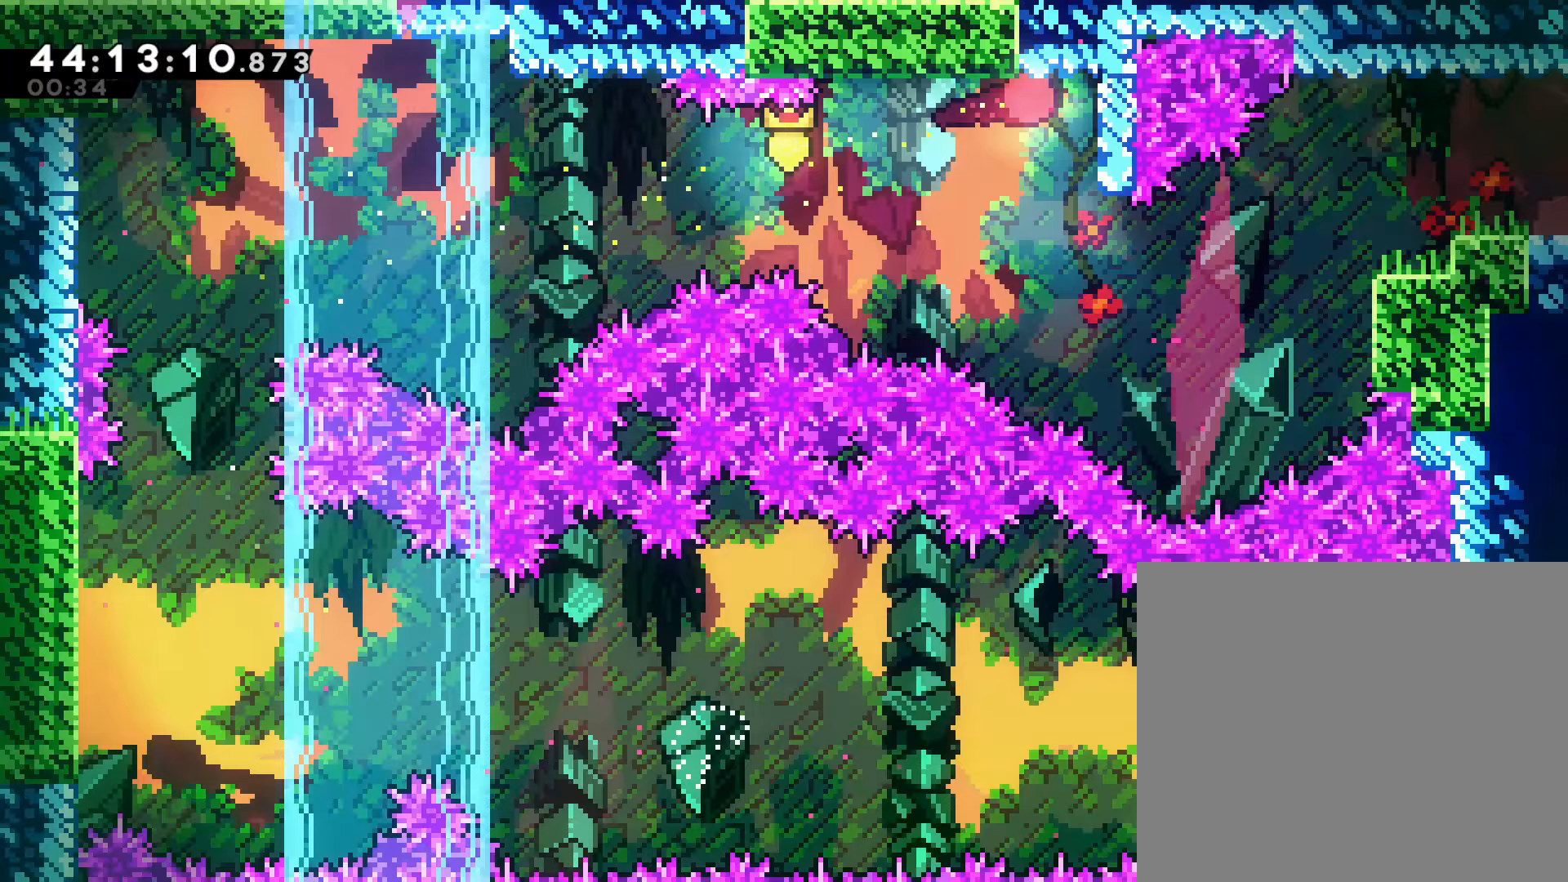
{"dt_ms": 500, "buttons": [], "left_stick": "center", "events": [[17, "R2", "down"], [300, "left_stick", "center"], [433, "R2", "up"]]}
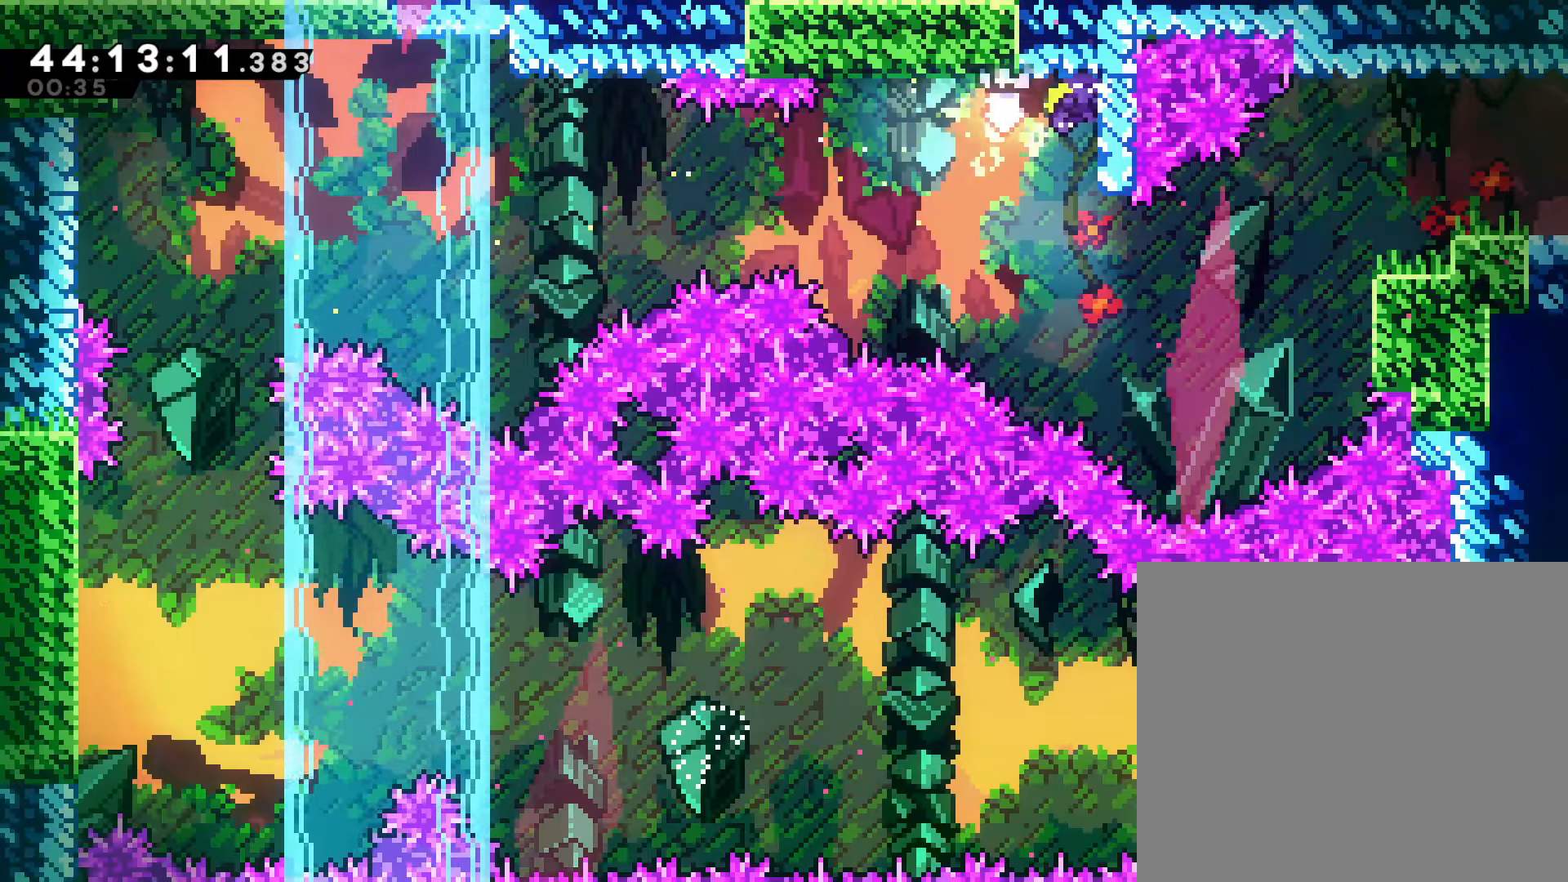
{"dt_ms": 500, "buttons": [], "left_stick": "right", "events": [[200, "left_stick", "right"], [283, "SQUARE", "down"], [433, "SQUARE", "up"]]}
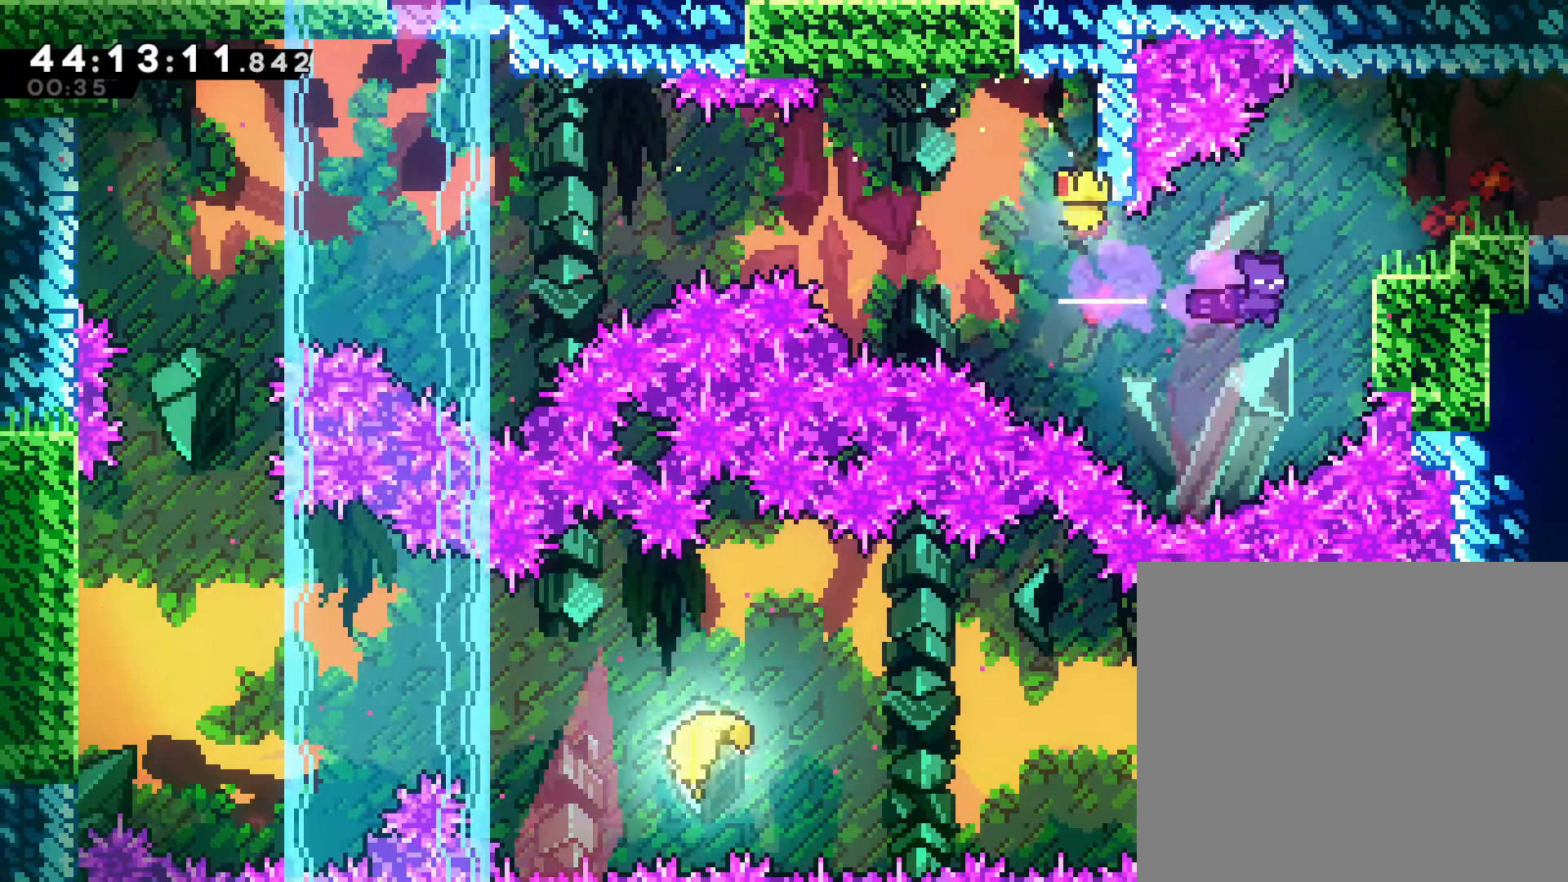
{"dt_ms": 500, "buttons": [], "left_stick": "right", "events": [[50, "R2", "down"], [100, "CROSS", "down"], [267, "CROSS", "up"], [317, "R2", "up"]]}
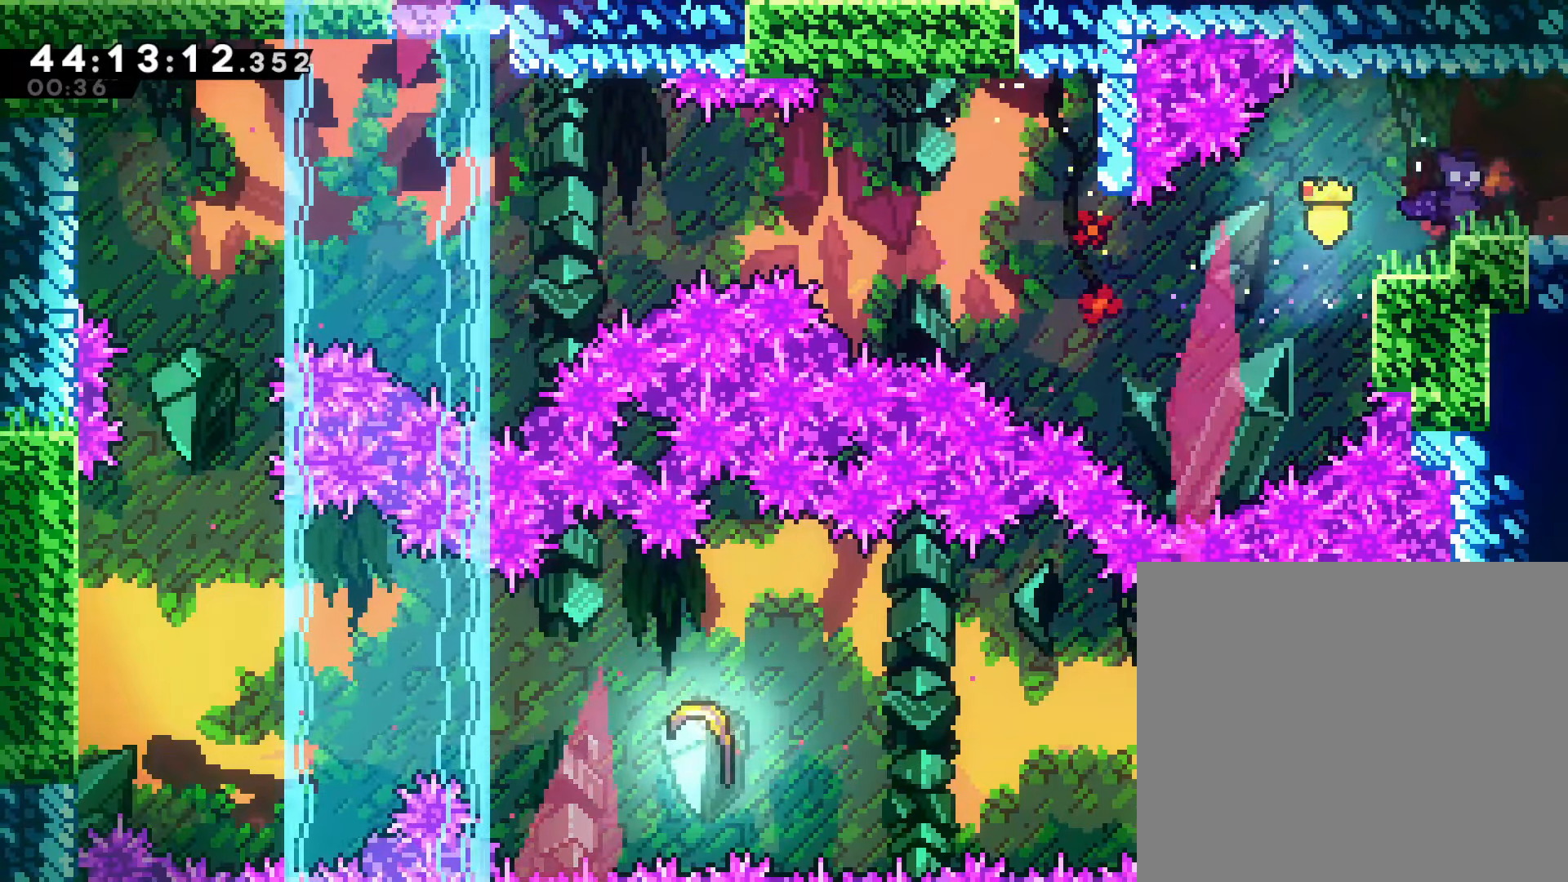
{"dt_ms": 500, "buttons": [], "left_stick": "right", "events": []}
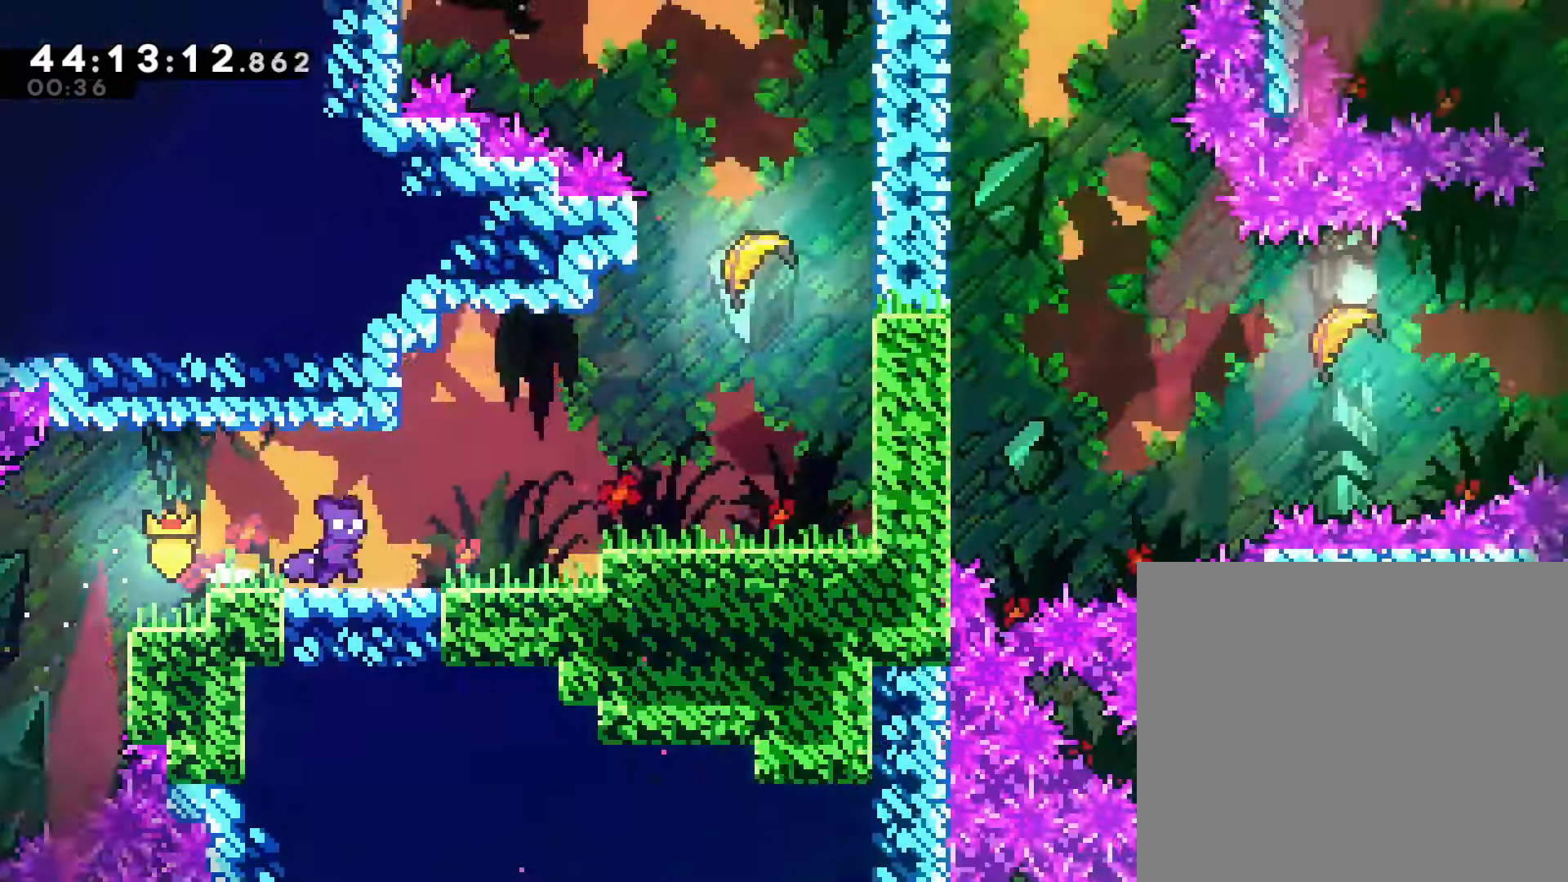
{"dt_ms": 500, "buttons": ["R1"], "left_stick": "right", "events": [[500, "R1", "down"]]}
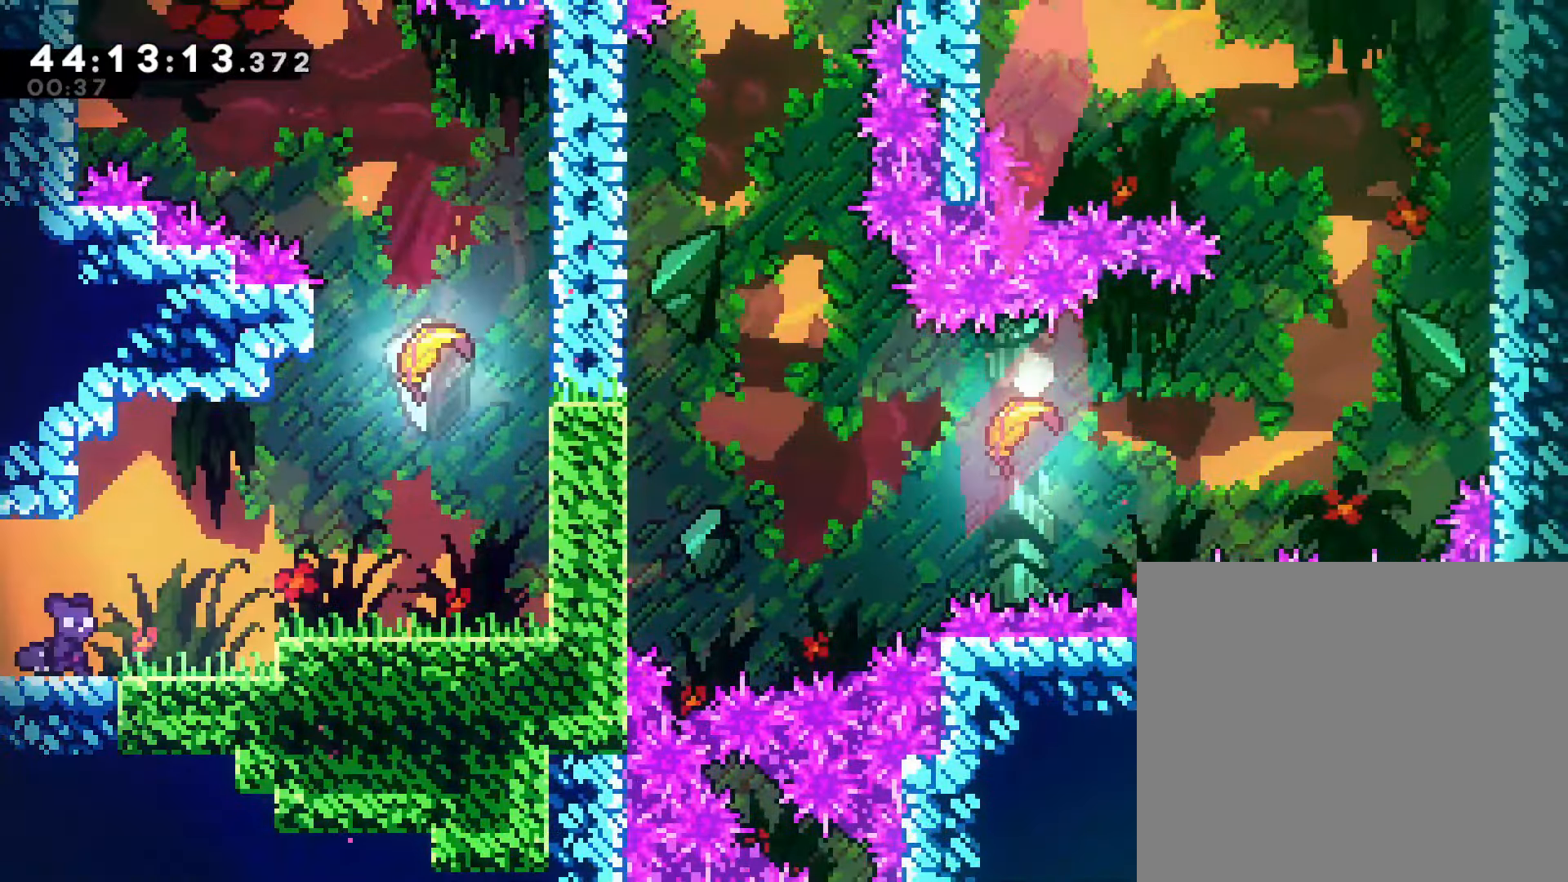
{"dt_ms": 500, "buttons": [], "left_stick": "right", "events": [[300, "CROSS", "down"], [317, "R1", "up"], [383, "CROSS", "up"]]}
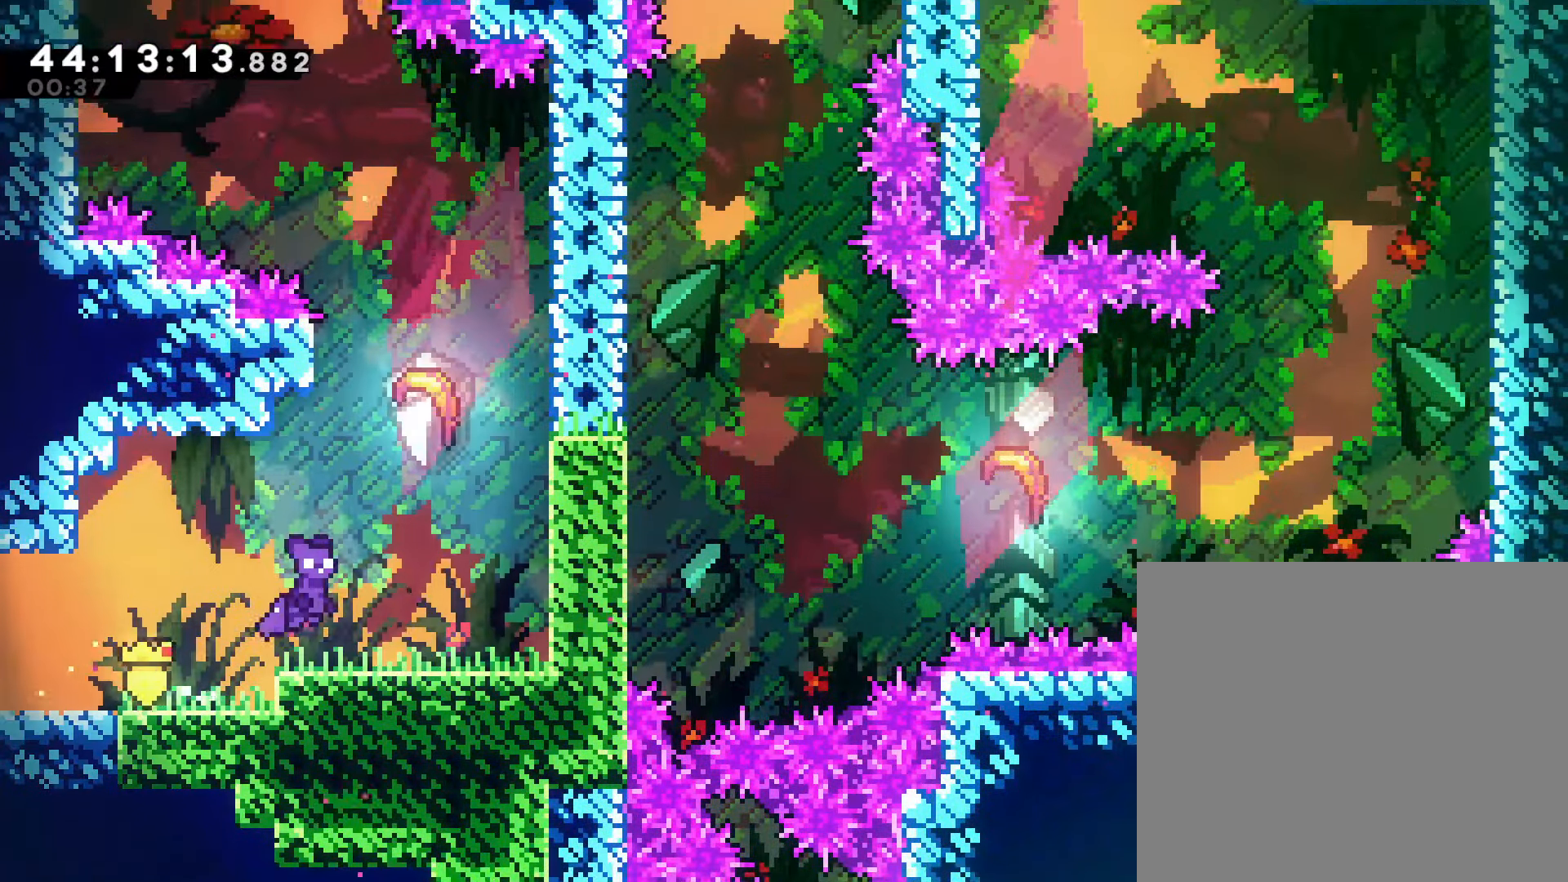
{"dt_ms": 500, "buttons": [], "left_stick": "up", "events": [[133, "CROSS", "down"], [200, "left_stick", "up"], [233, "CROSS", "up"], [233, "SQUARE", "down"], [367, "SQUARE", "up"]]}
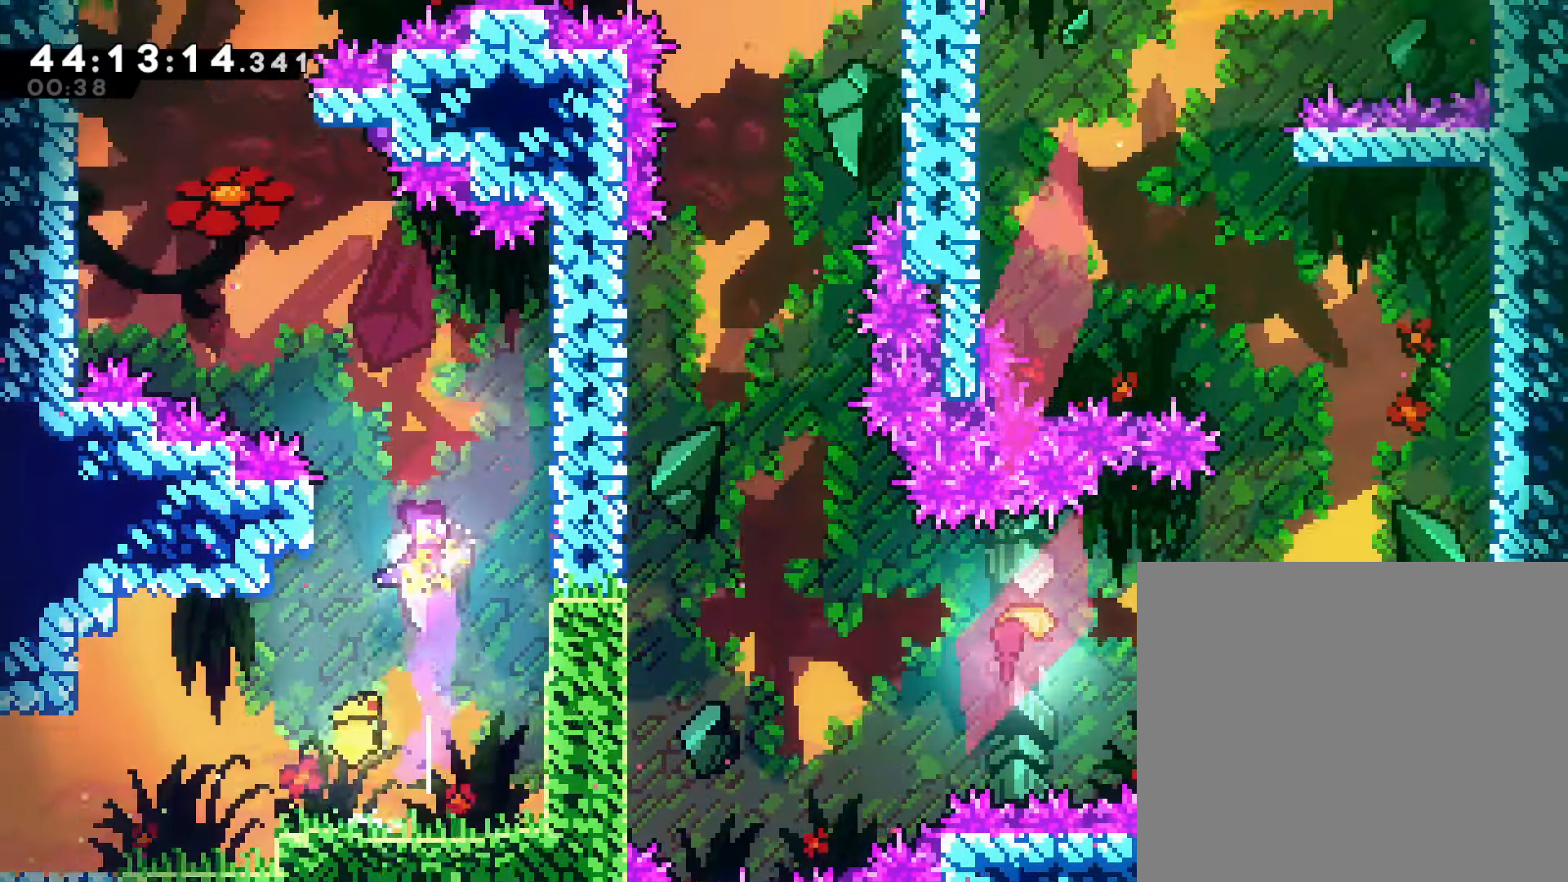
{"dt_ms": 500, "buttons": [], "left_stick": "up-left", "events": [[417, "left_stick", "up-left"]]}
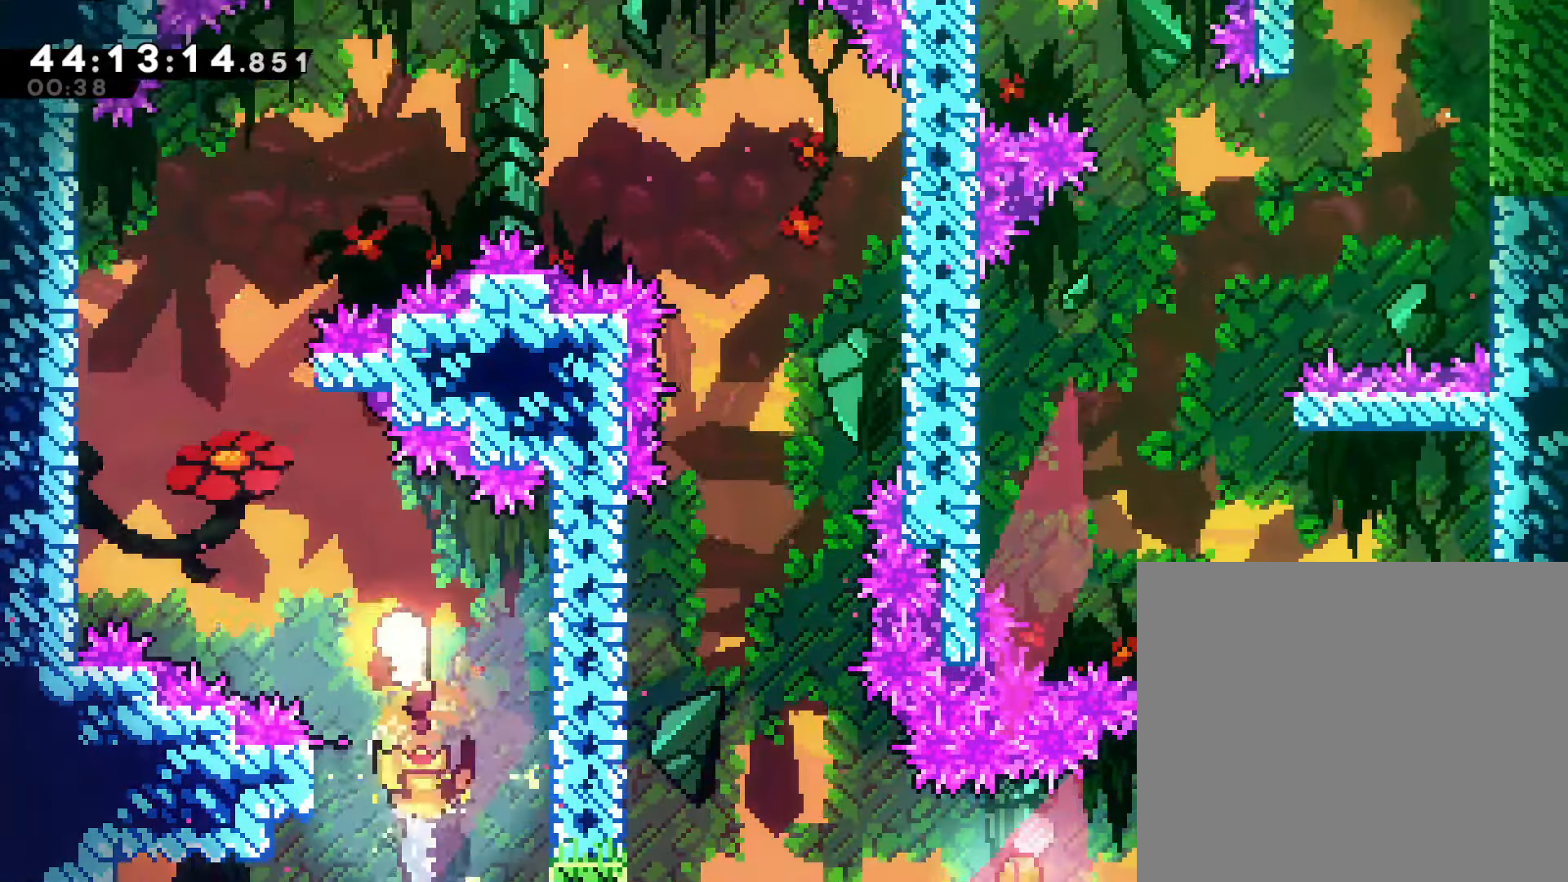
{"dt_ms": 500, "buttons": [], "left_stick": "up", "events": [[267, "left_stick", "up"]]}
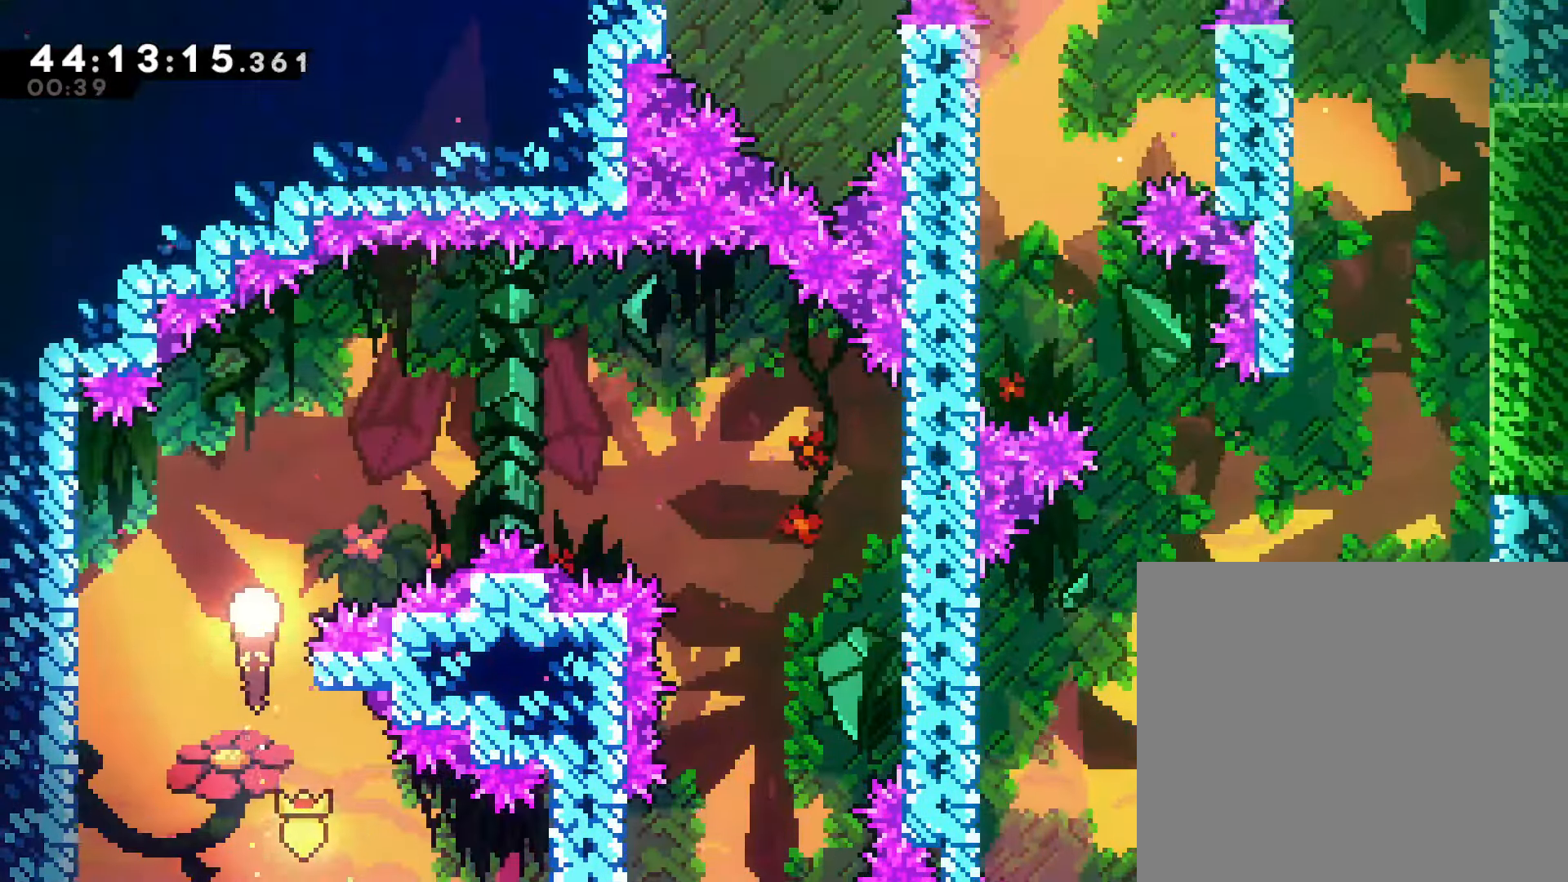
{"dt_ms": 500, "buttons": [], "left_stick": "down-right", "events": [[67, "left_stick", "up-right"], [450, "left_stick", "down-right"]]}
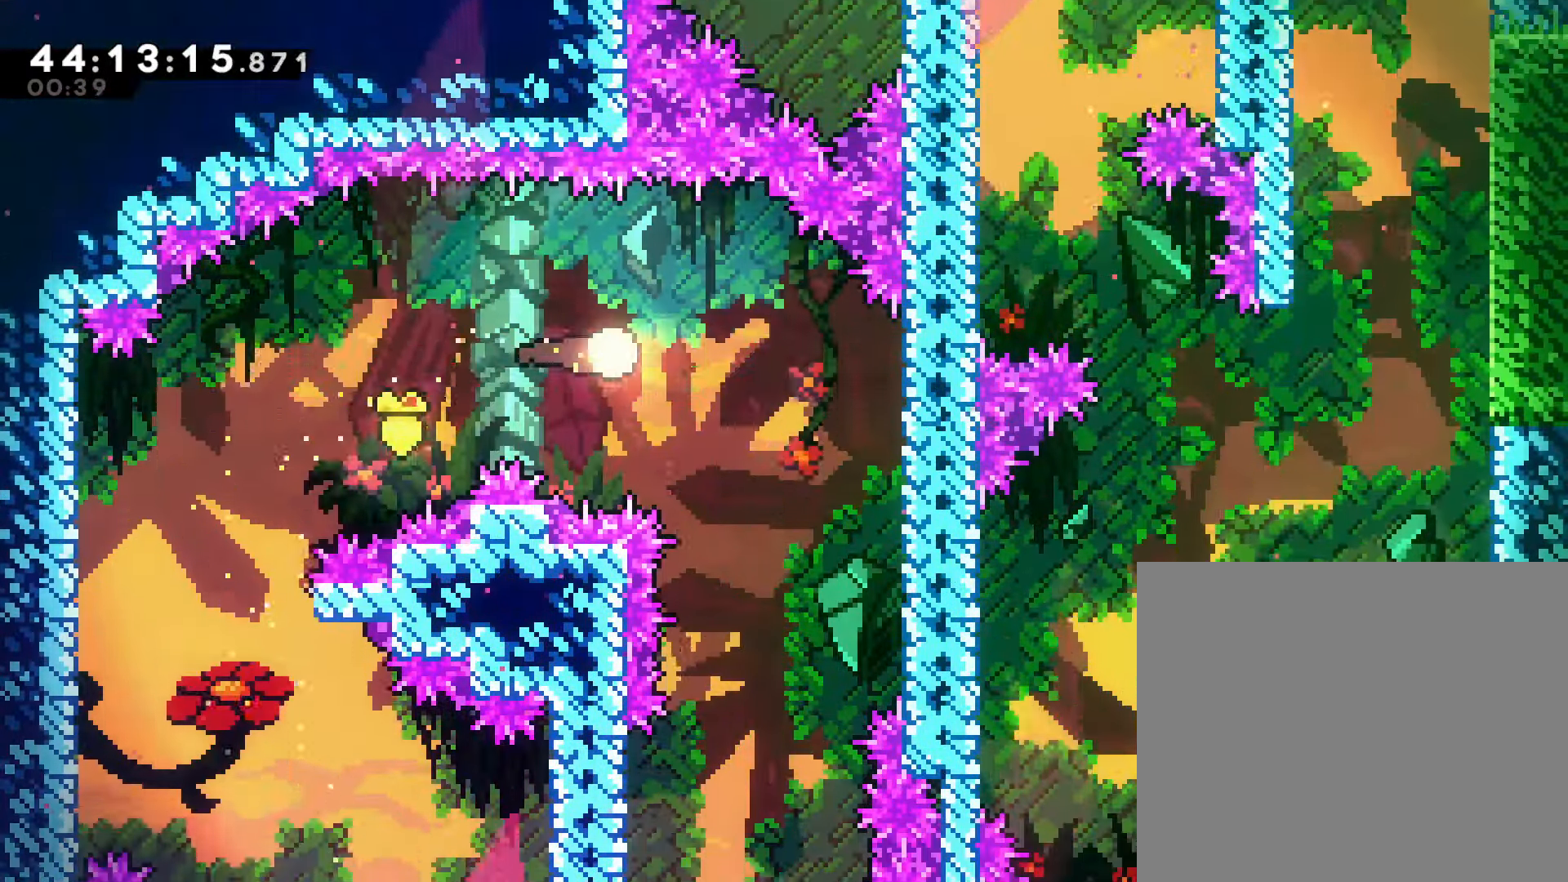
{"dt_ms": 500, "buttons": [], "left_stick": "down", "events": [[500, "left_stick", "down"]]}
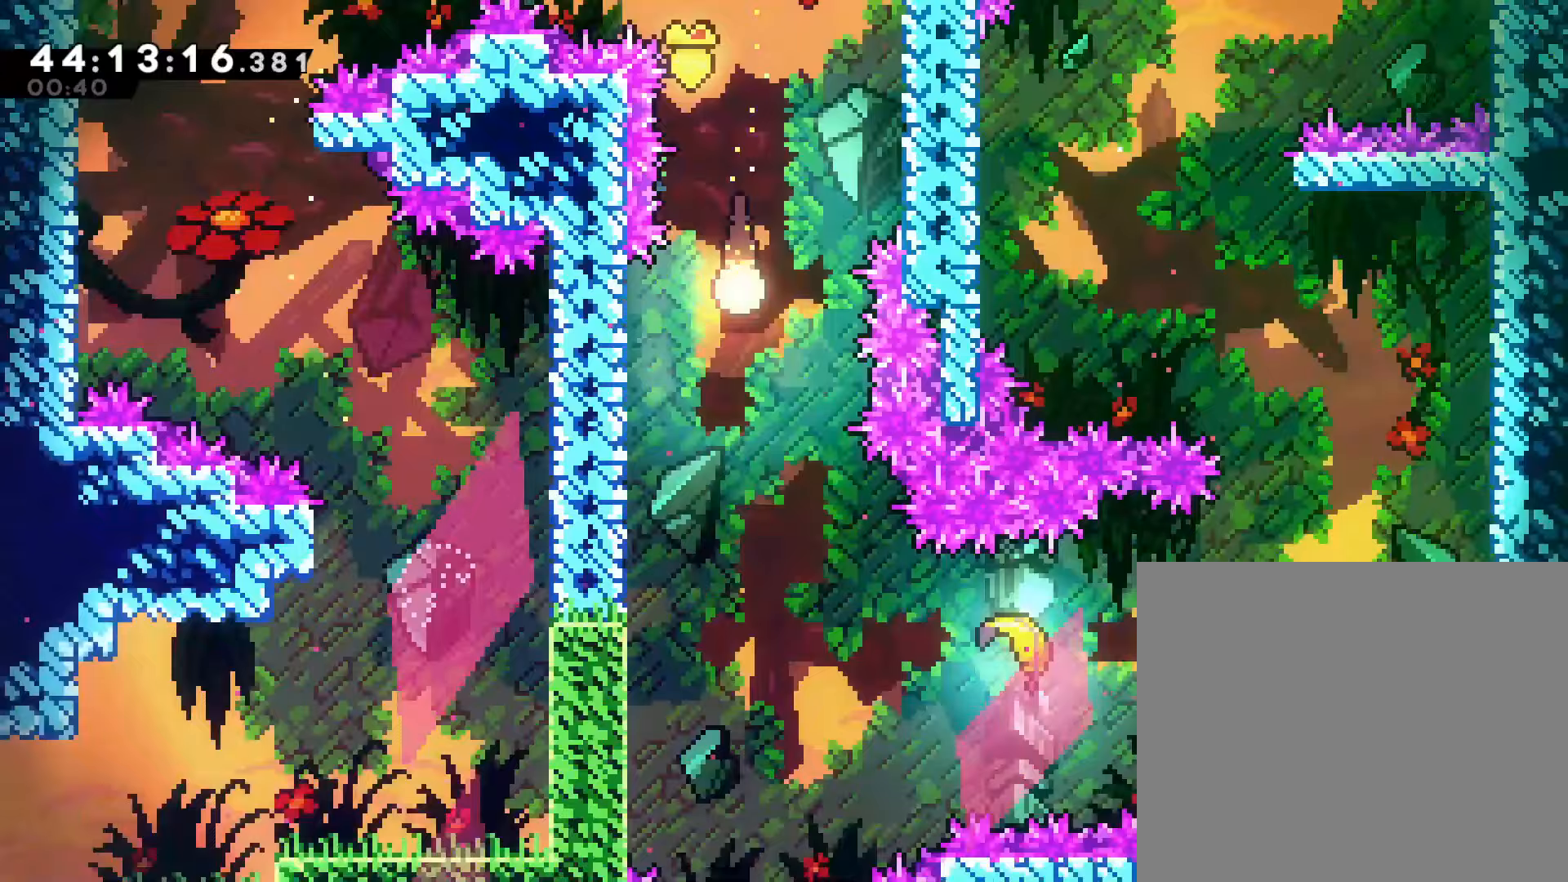
{"dt_ms": 500, "buttons": ["R2"], "left_stick": "left", "events": [[250, "left_stick", "down-left"], [333, "R2", "down"], [450, "left_stick", "left"]]}
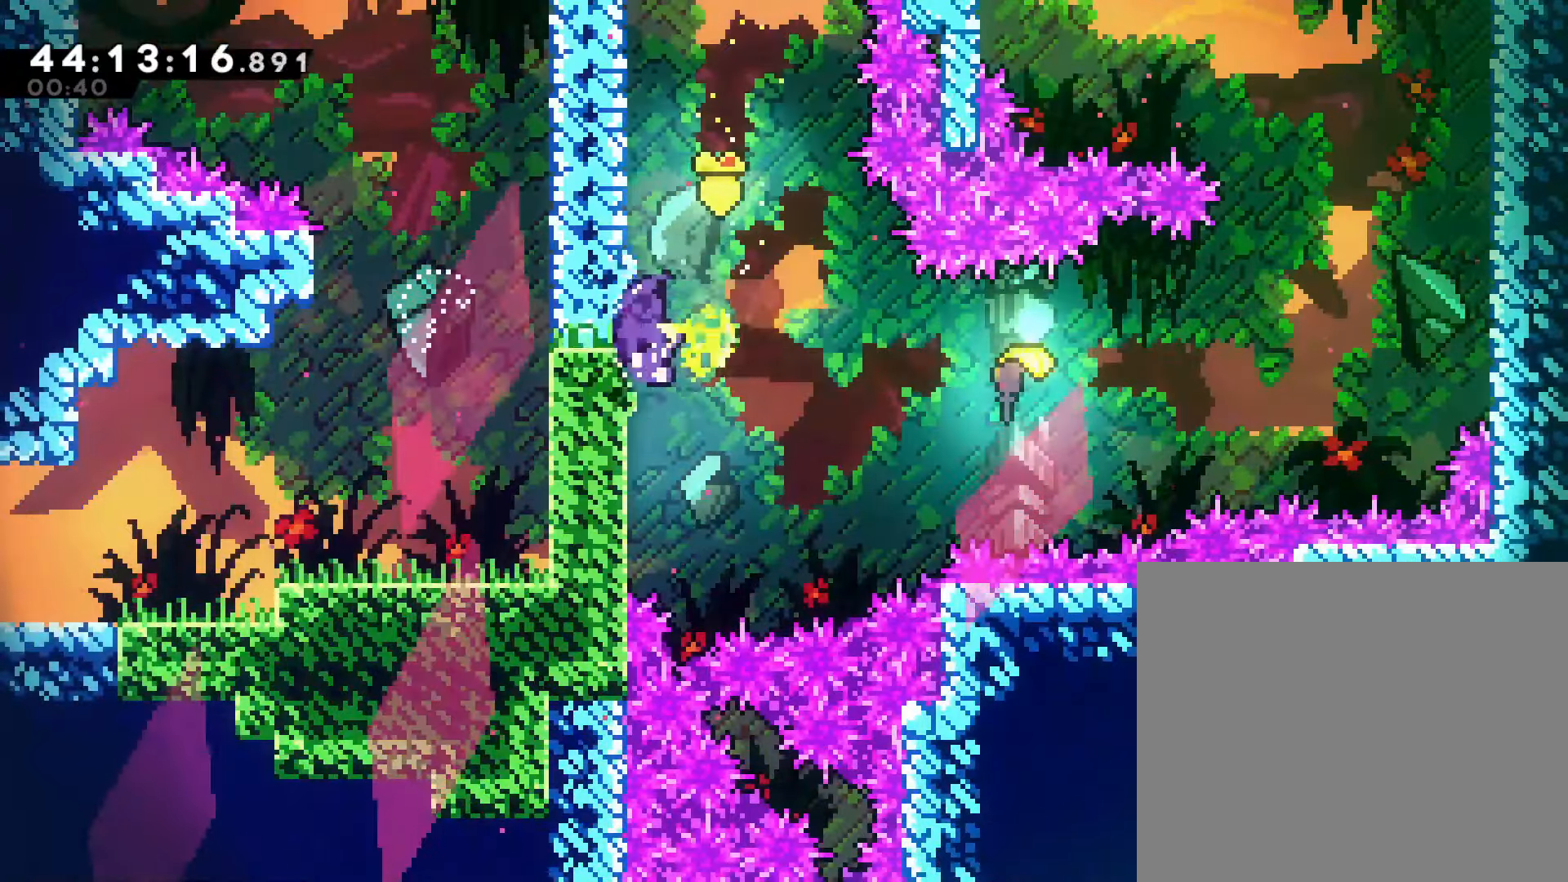
{"dt_ms": 1000, "buttons": [], "left_stick": "right"}